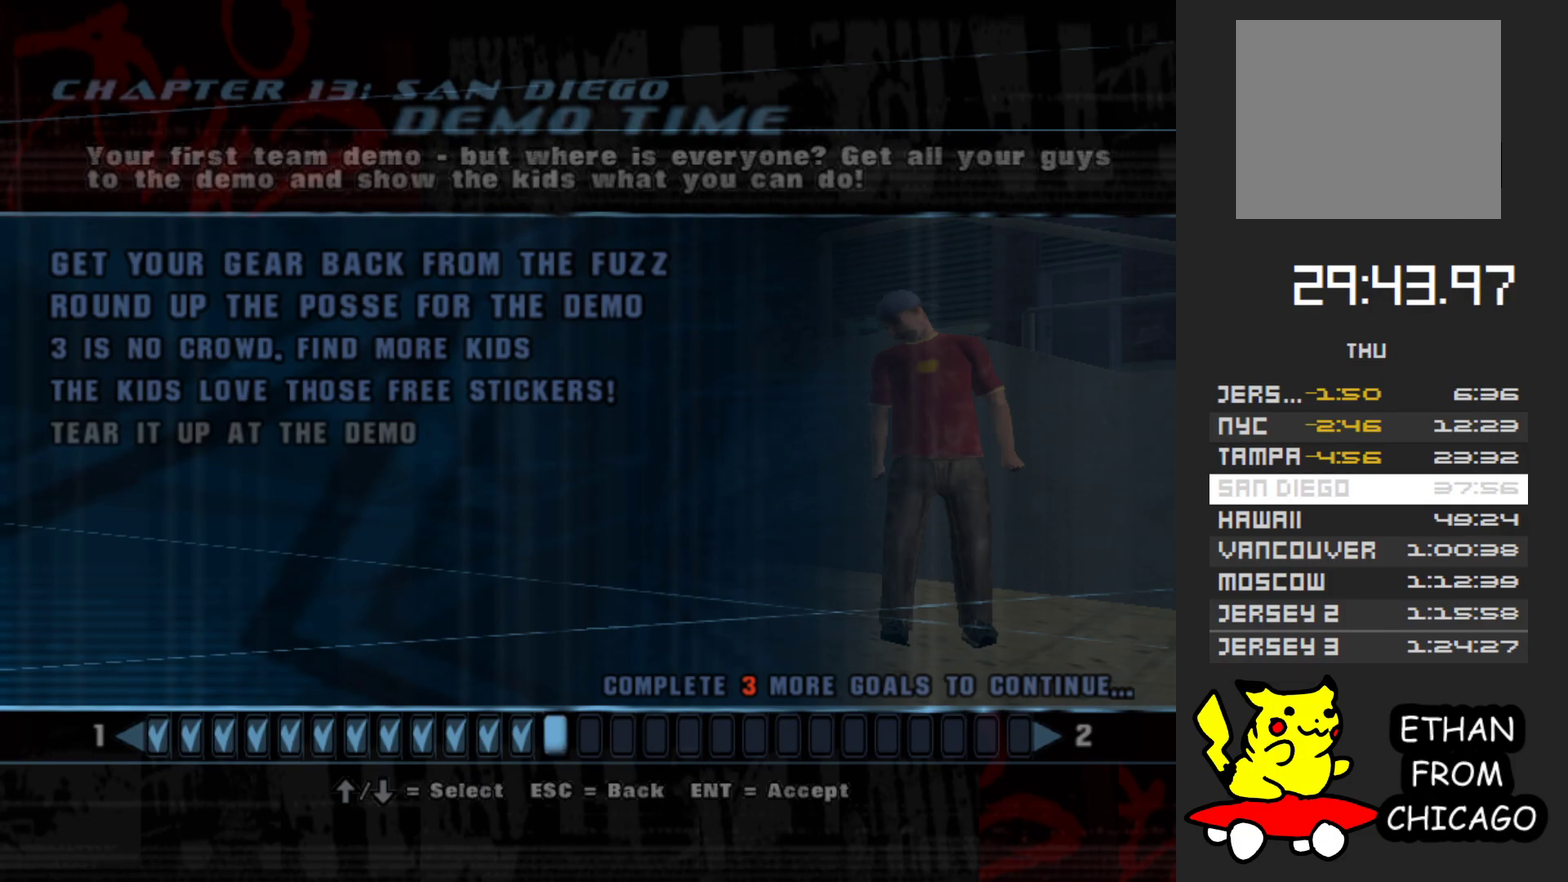
Gameplay with a controller (Xbox layout); each line is a JSON object with the inputs held at the frame after it. "events" lists button and stick changes between this image and that frame as [ms after this image, input, new state], when the widget could be followed in between. Not read: L3 R3 START.
{"buttons": [], "left_stick": "center", "right_stick": "center", "events": [[33, "A", "up"]]}
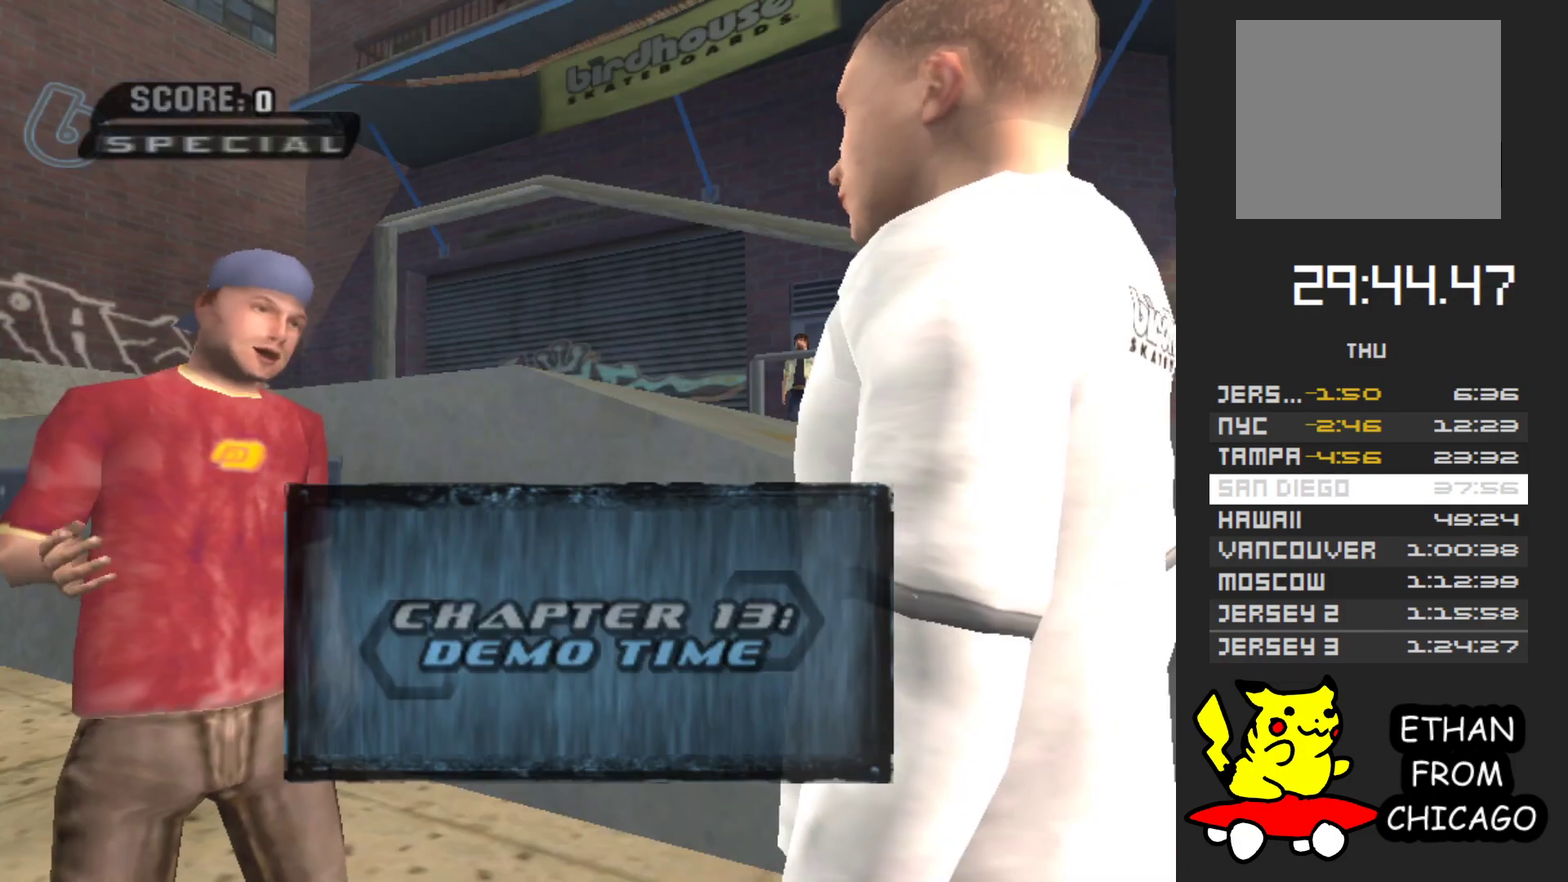
{"buttons": [], "left_stick": "center", "right_stick": "center", "events": [[150, "A", "down"], [283, "A", "up"], [400, "A", "down"], [500, "A", "up"]]}
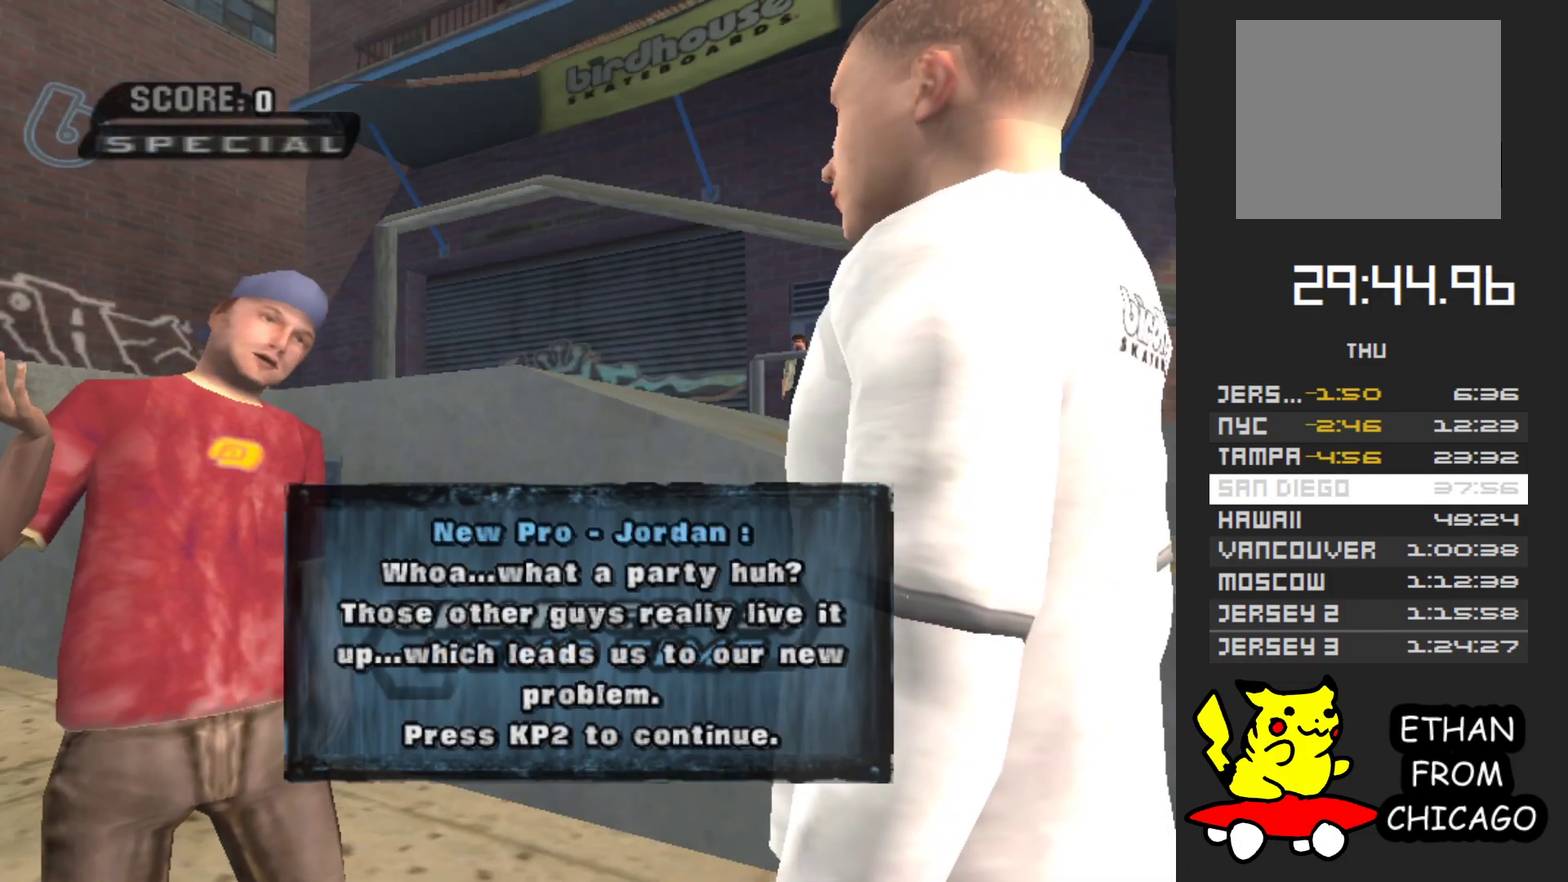
{"buttons": ["A"], "left_stick": "center", "right_stick": "center", "events": [[100, "A", "down"], [217, "A", "up"], [317, "A", "down"], [417, "A", "up"], [500, "A", "down"]]}
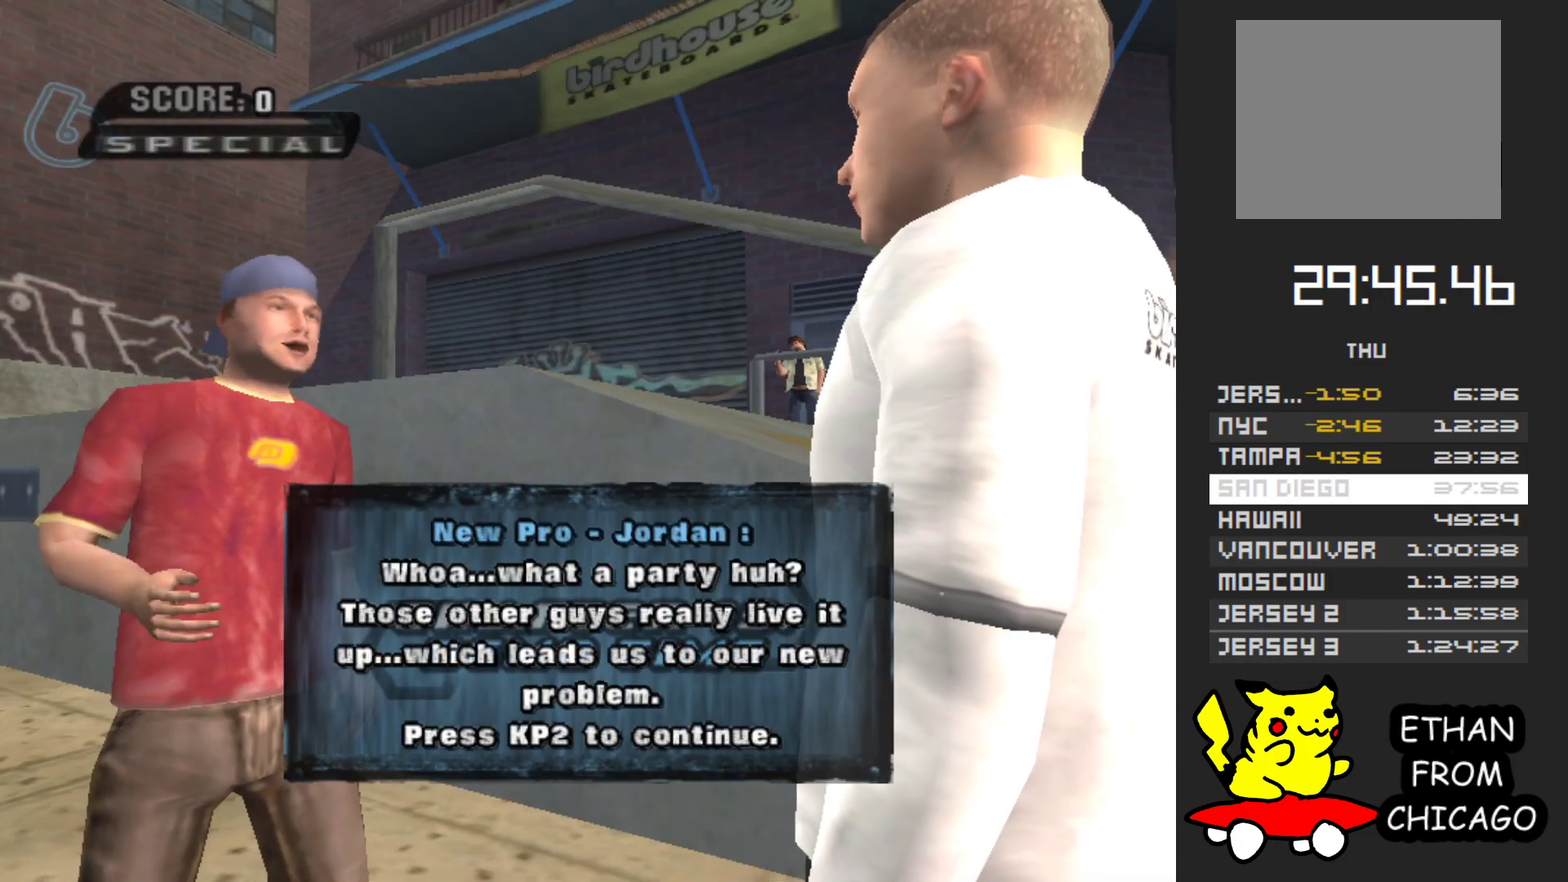
{"buttons": [], "left_stick": "center", "right_stick": "center", "events": [[100, "A", "up"], [183, "A", "down"], [267, "A", "up"], [367, "A", "down"], [467, "A", "up"]]}
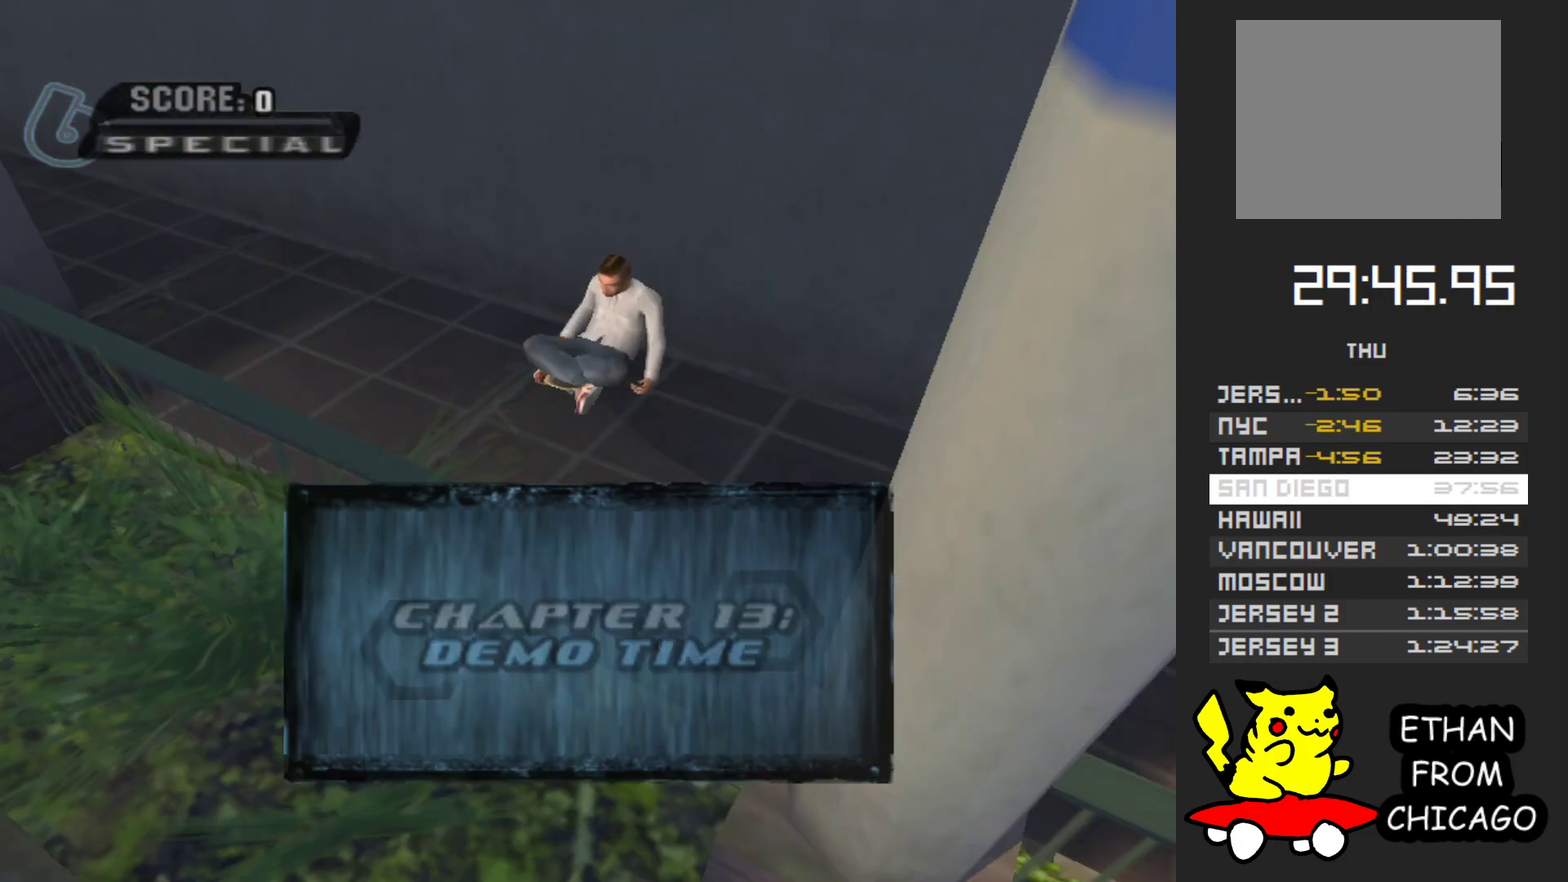
{"buttons": ["A"], "left_stick": "center", "right_stick": "center", "events": [[50, "A", "down"], [133, "A", "up"], [267, "A", "down"], [317, "A", "up"], [417, "A", "down"]]}
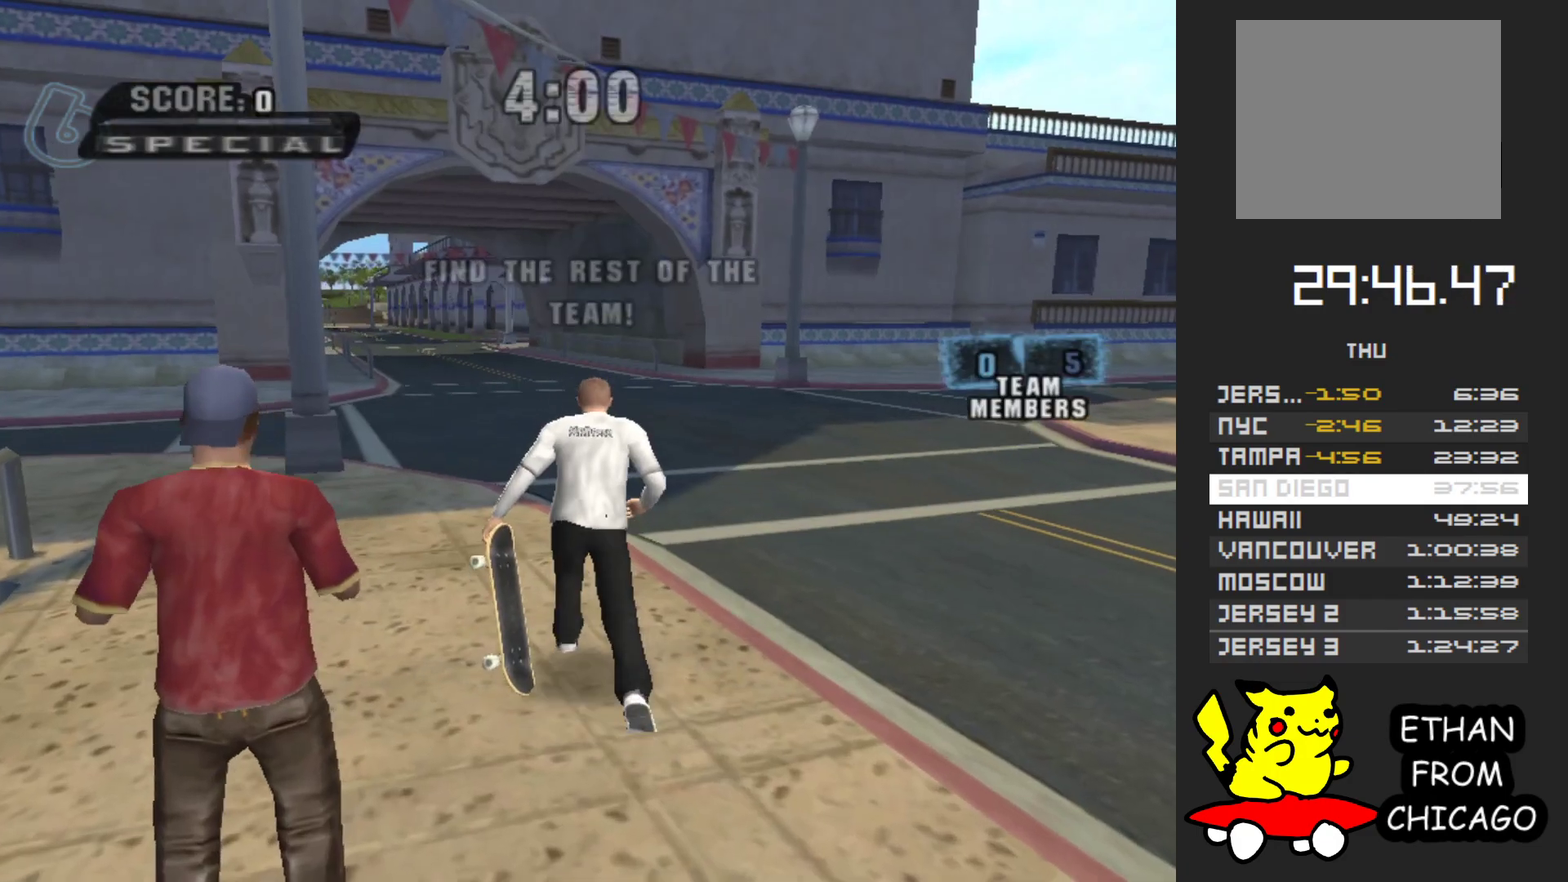
{"buttons": ["A"], "left_stick": "center", "right_stick": "center", "events": [[17, "A", "up"], [100, "A", "down"]]}
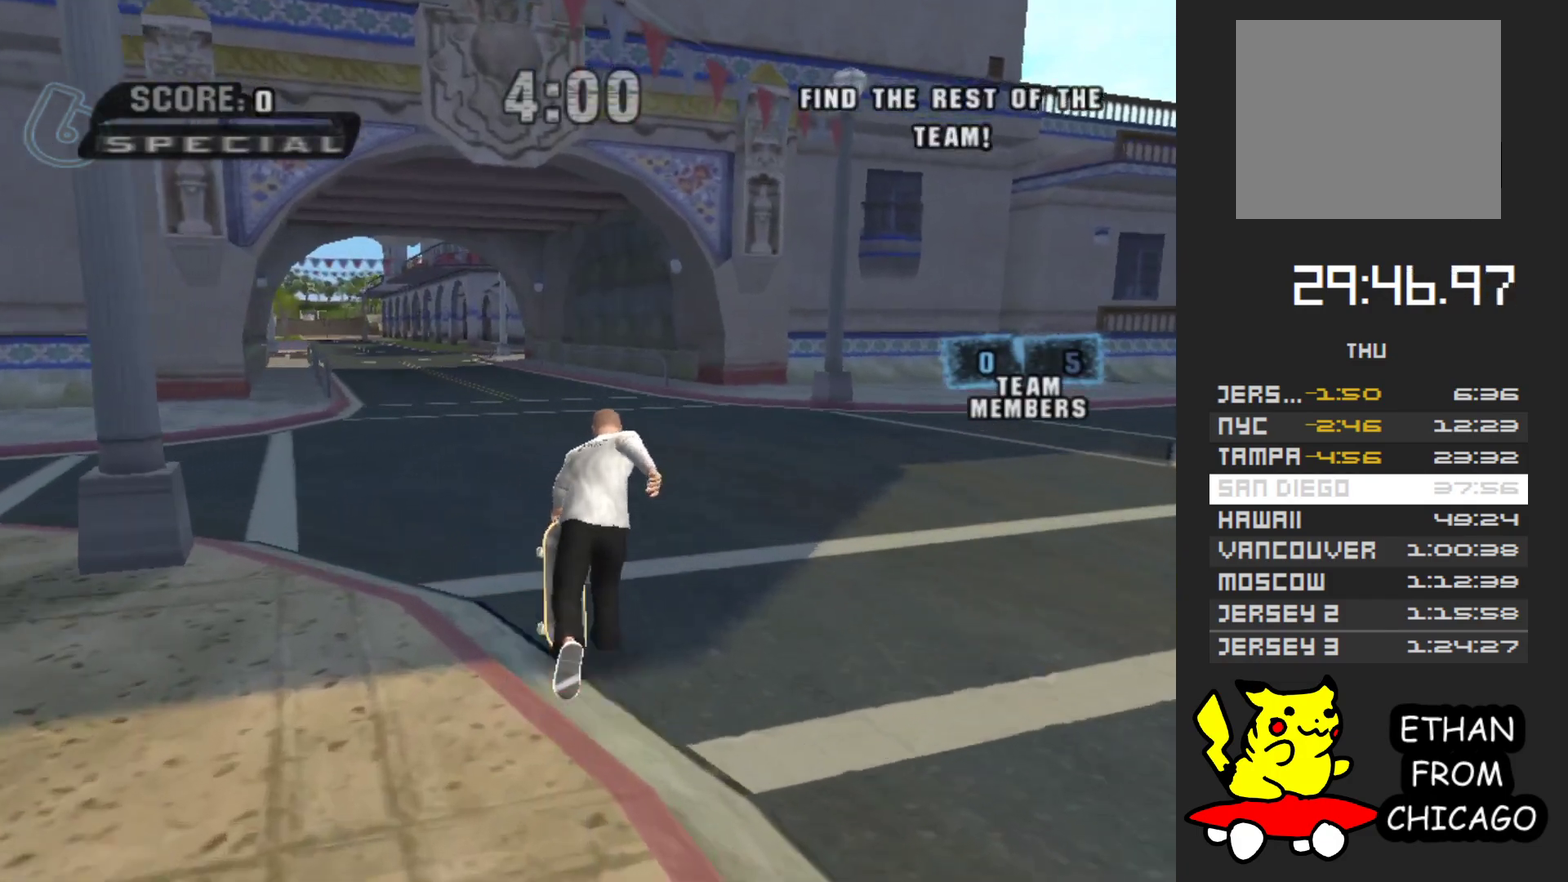
{"buttons": ["A"], "left_stick": "right", "right_stick": "center", "events": [[200, "left_stick", "right"]]}
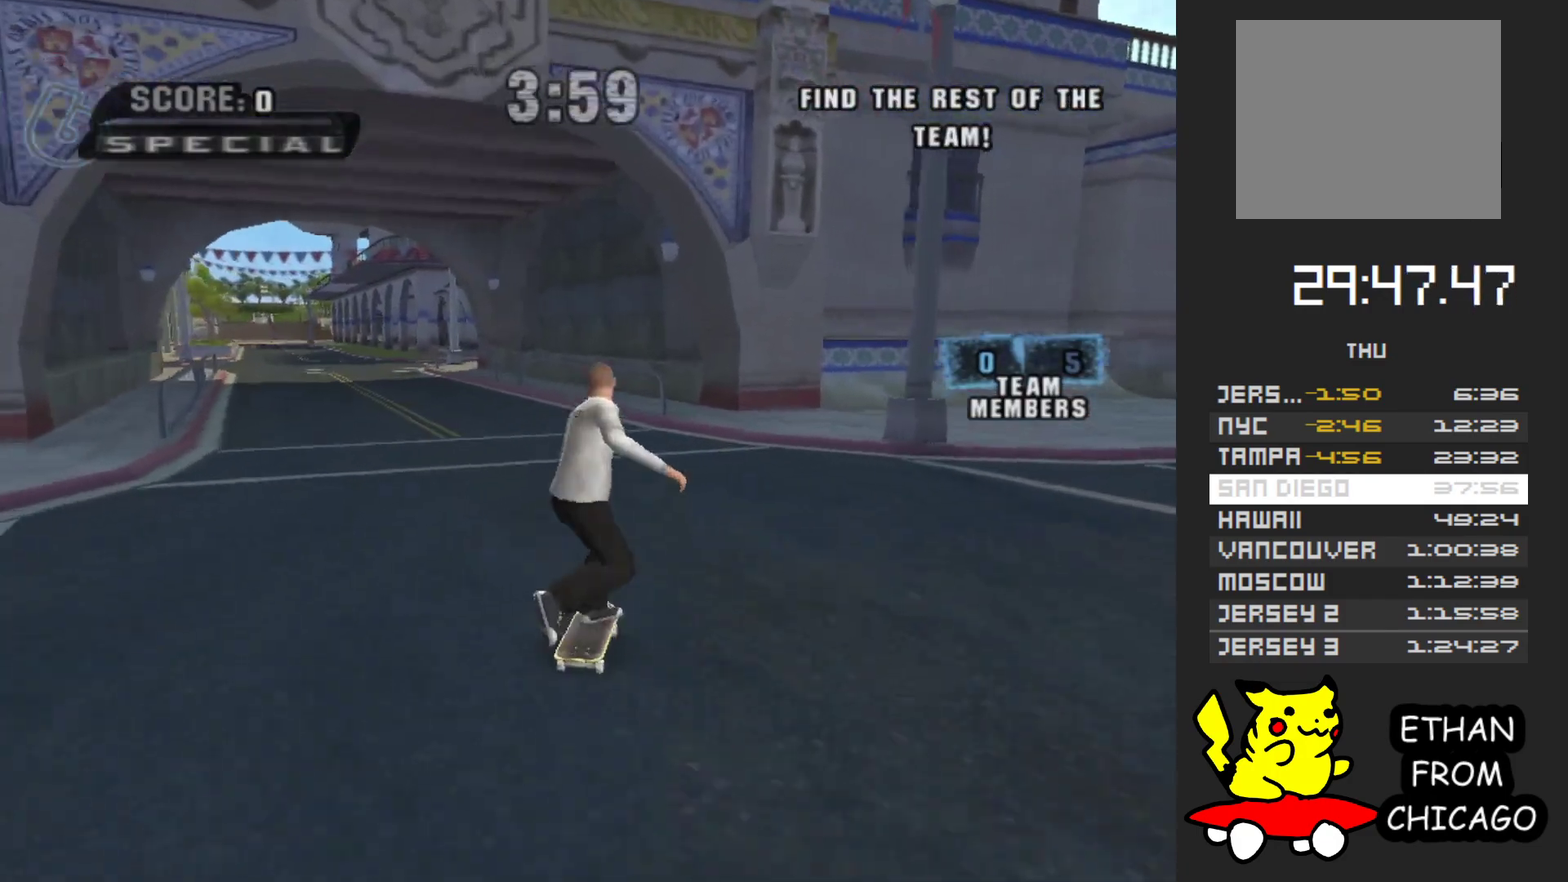
{"buttons": ["A"], "left_stick": "right", "right_stick": "center", "events": []}
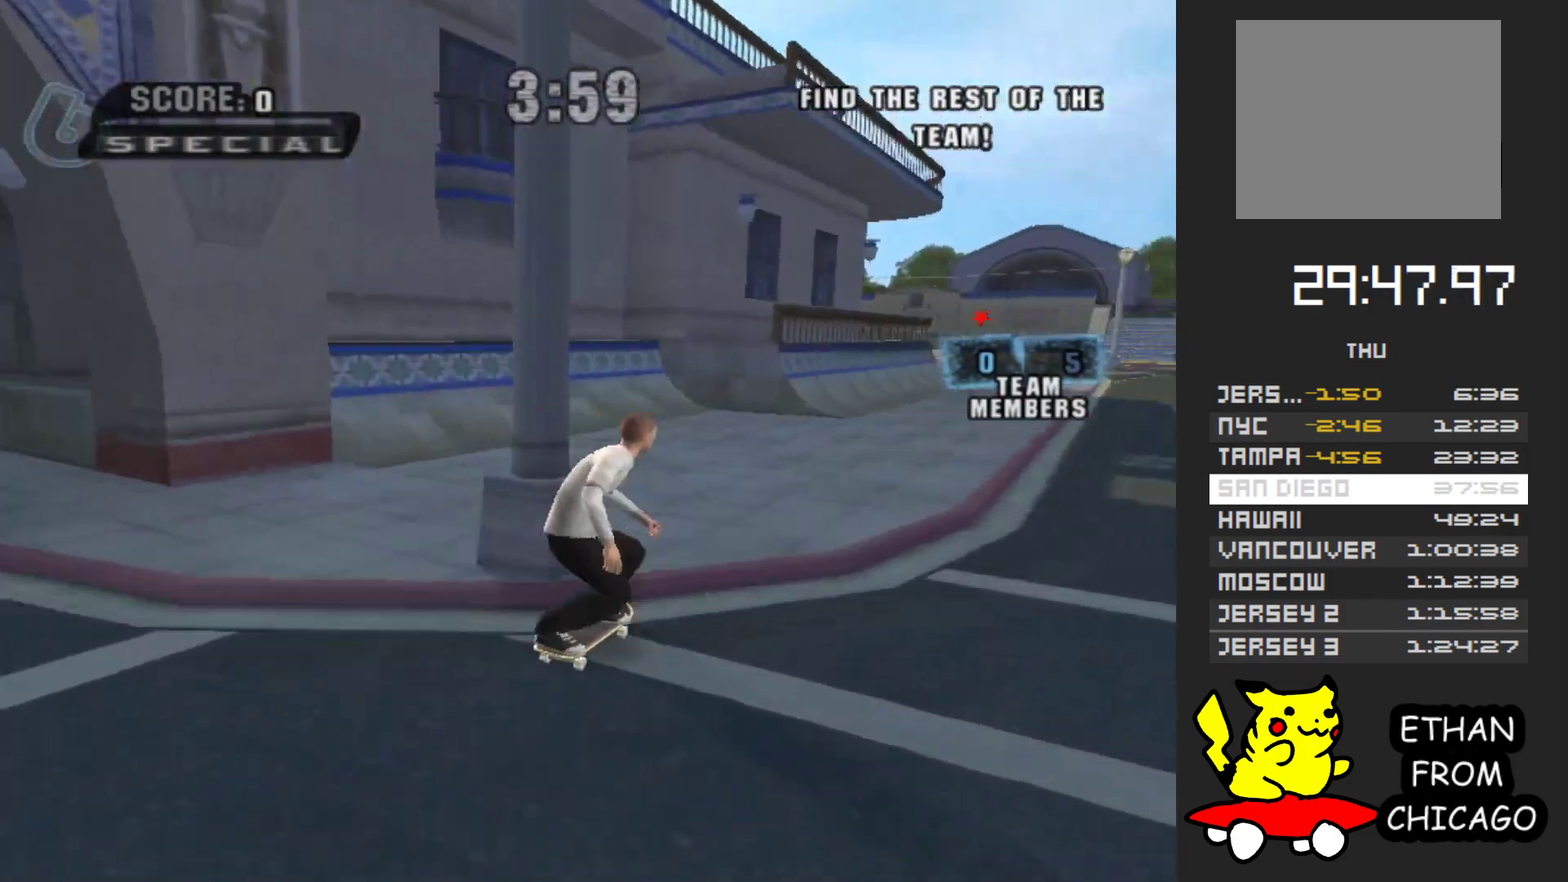
{"buttons": ["A"], "left_stick": "center", "right_stick": "center", "events": [[167, "left_stick", "center"]]}
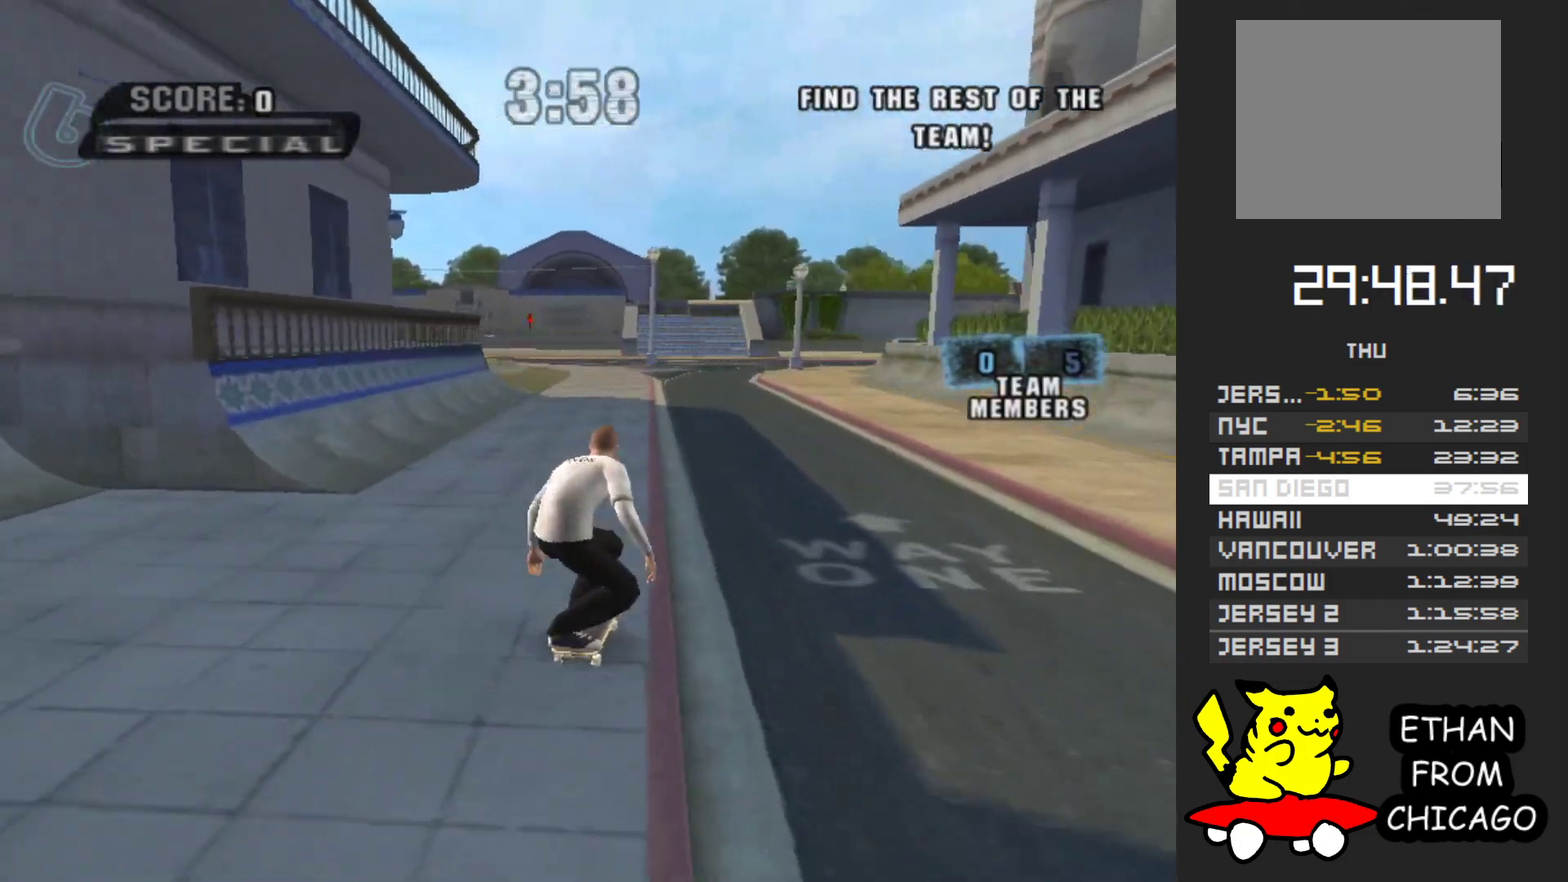
{"buttons": ["A"], "left_stick": "center", "right_stick": "center", "events": [[67, "left_stick", "left"], [233, "left_stick", "center"]]}
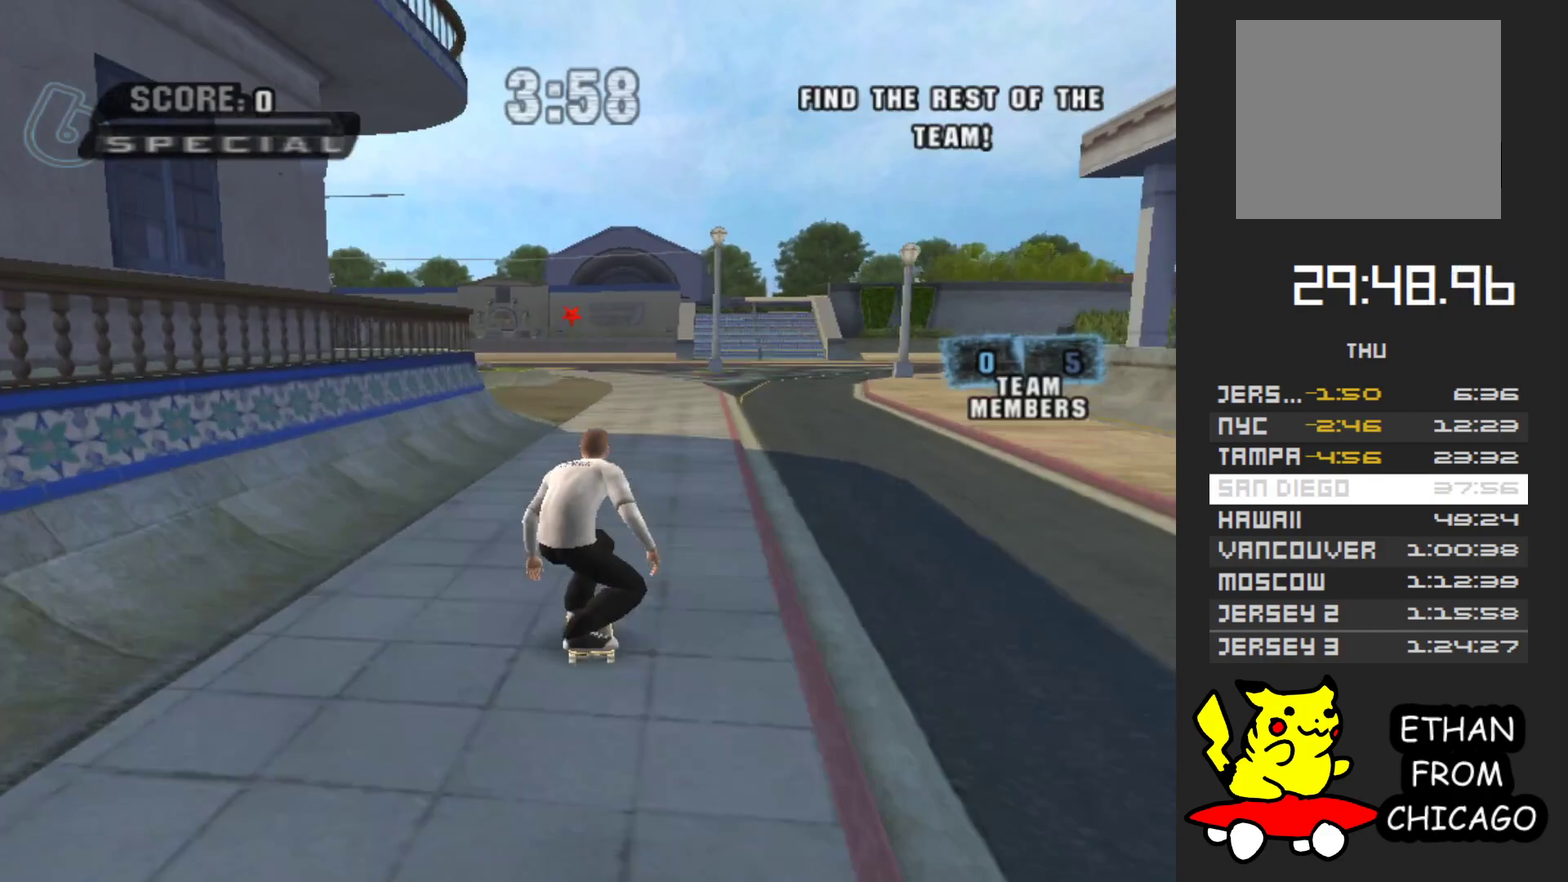
{"buttons": [], "left_stick": "right", "right_stick": "center", "events": [[350, "A", "up"], [367, "left_stick", "right"]]}
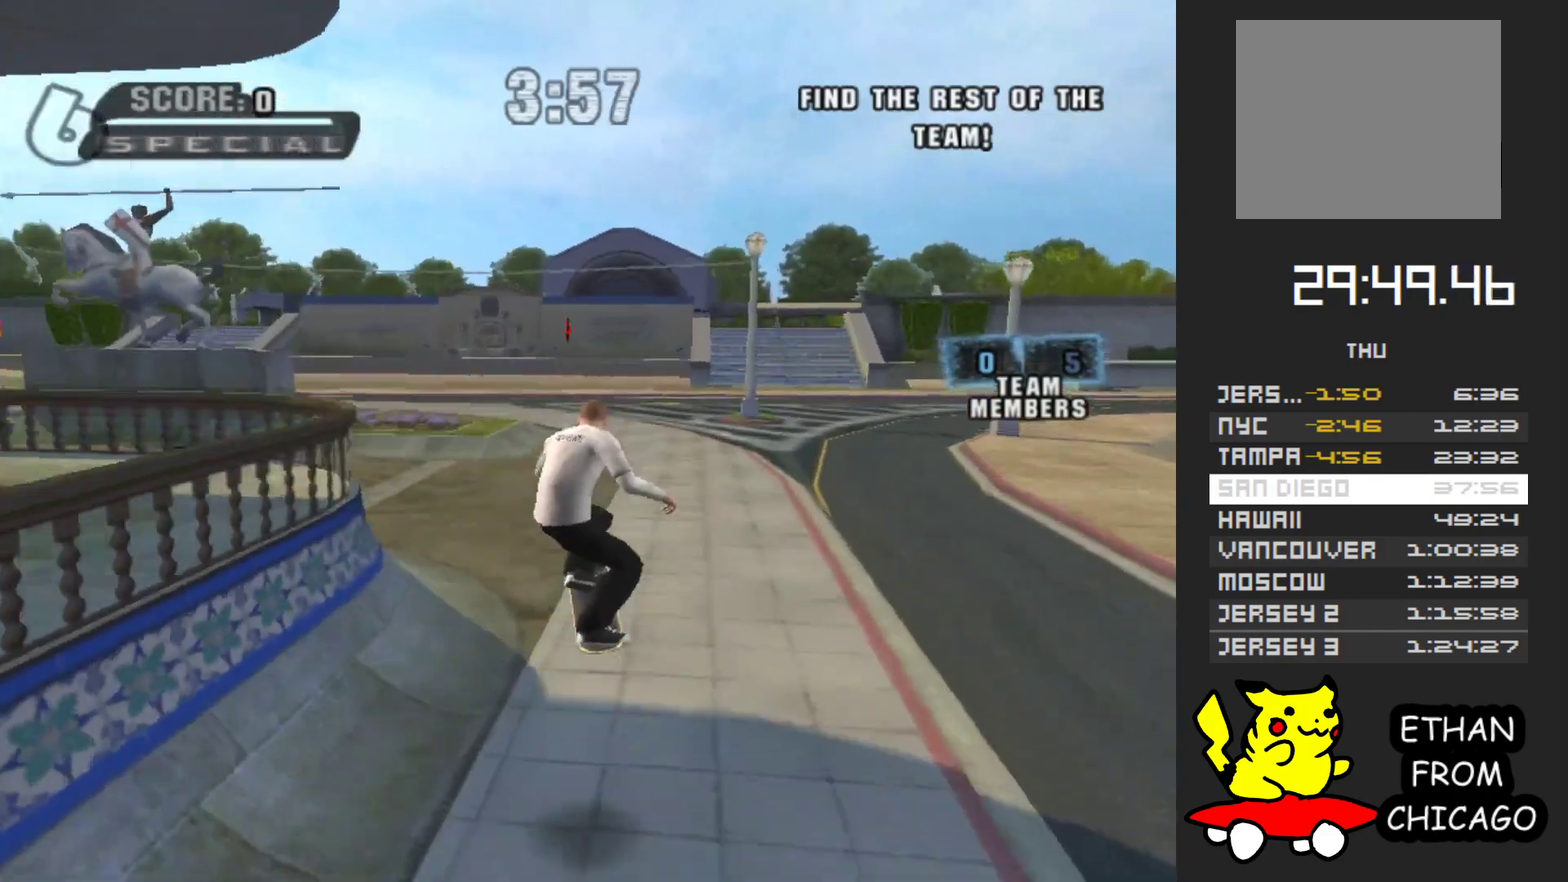
{"buttons": [], "left_stick": "up-right", "right_stick": "left", "events": [[83, "right_stick", "left"], [450, "left_stick", "up-right"]]}
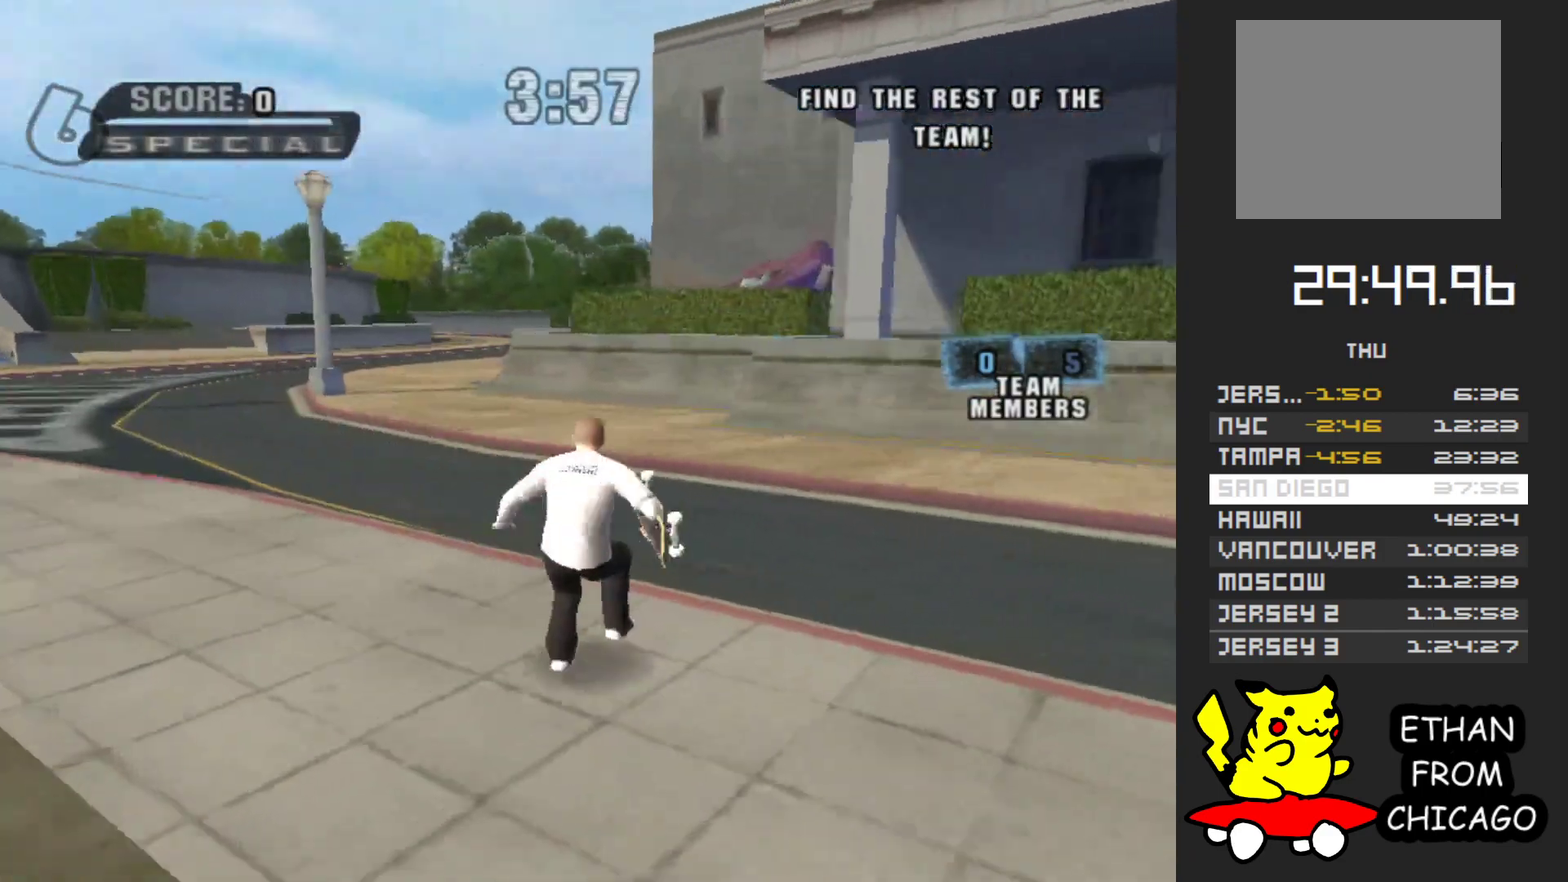
{"buttons": [], "left_stick": "up-right", "right_stick": "center", "events": [[217, "left_stick", "up"], [217, "right_stick", "center"], [483, "left_stick", "up-right"]]}
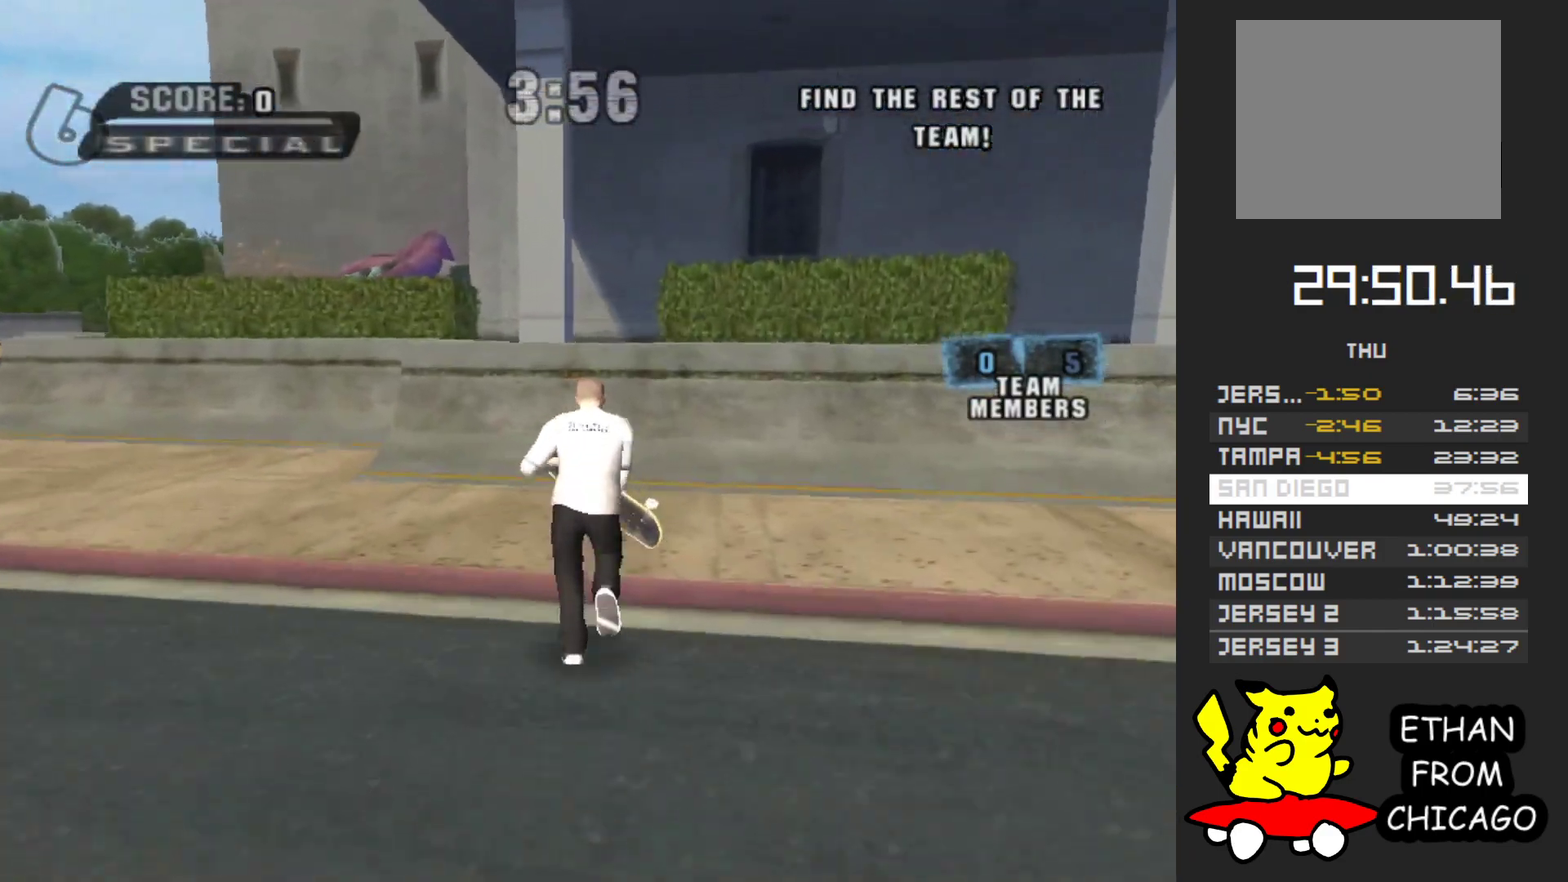
{"buttons": ["A"], "left_stick": "center", "right_stick": "center", "events": [[50, "left_stick", "right"], [67, "A", "down"], [233, "left_stick", "center"]]}
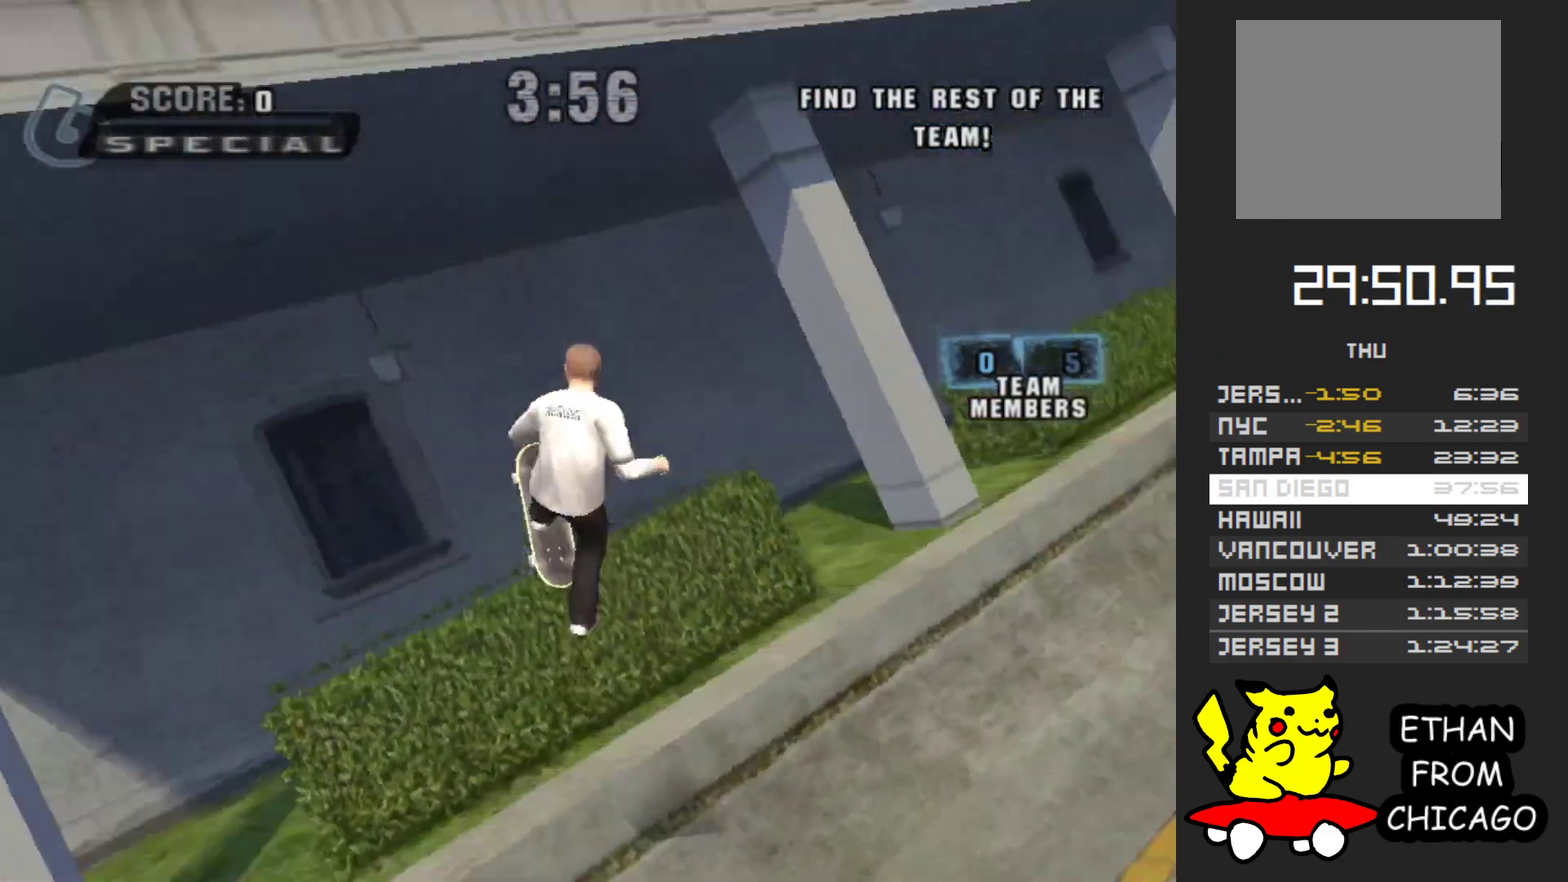
{"buttons": [], "left_stick": "up", "right_stick": "center", "events": [[33, "A", "up"], [117, "left_stick", "right"], [167, "left_stick", "up-right"], [283, "left_stick", "up"]]}
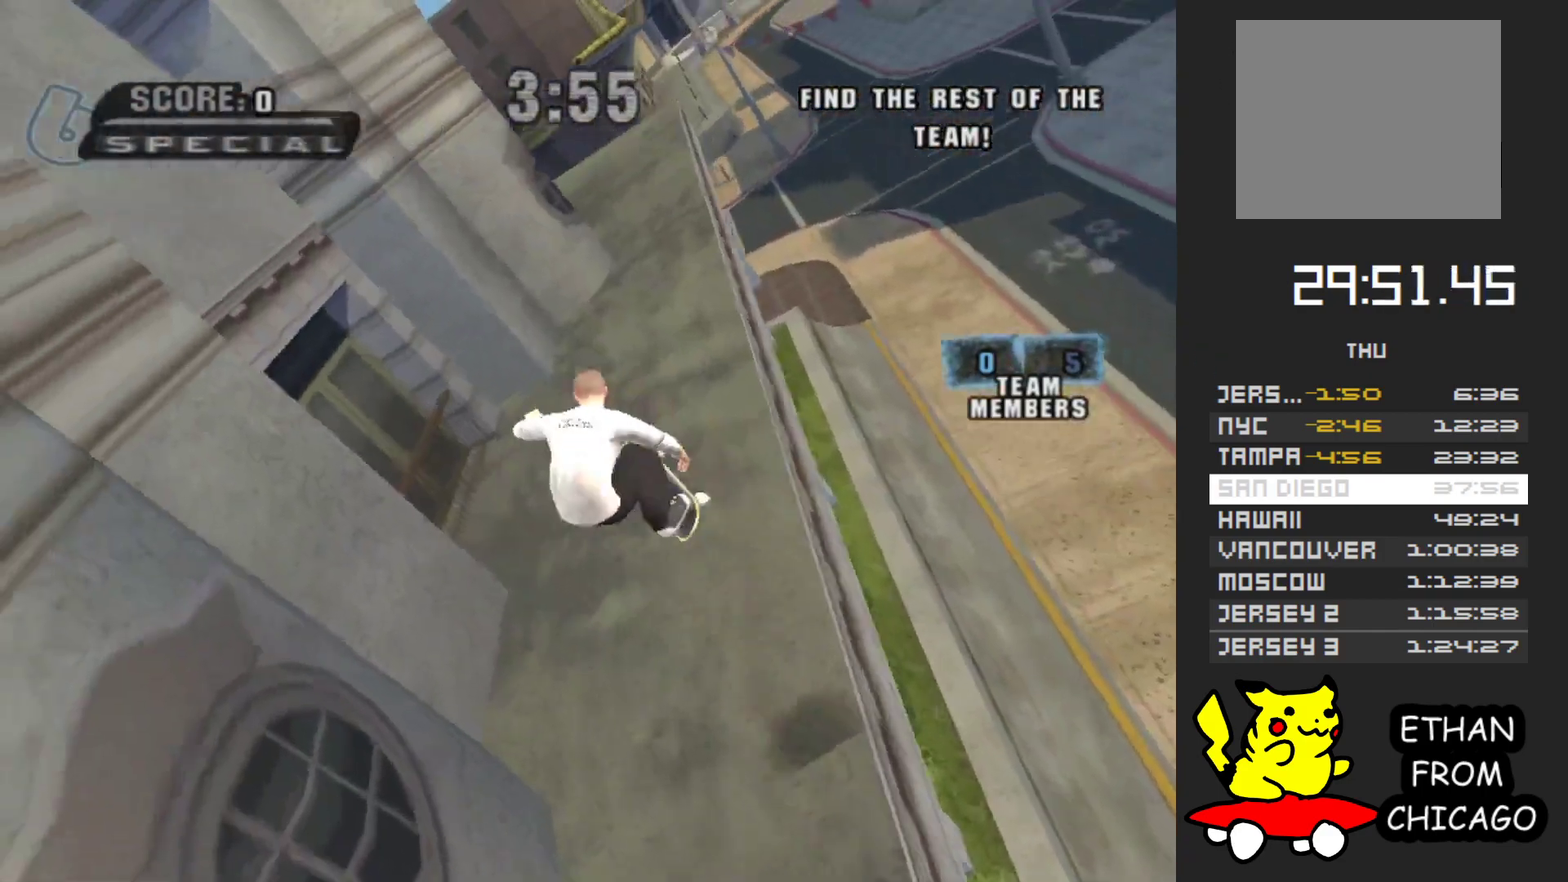
{"buttons": ["A"], "left_stick": "up", "right_stick": "center", "events": [[333, "A", "down"]]}
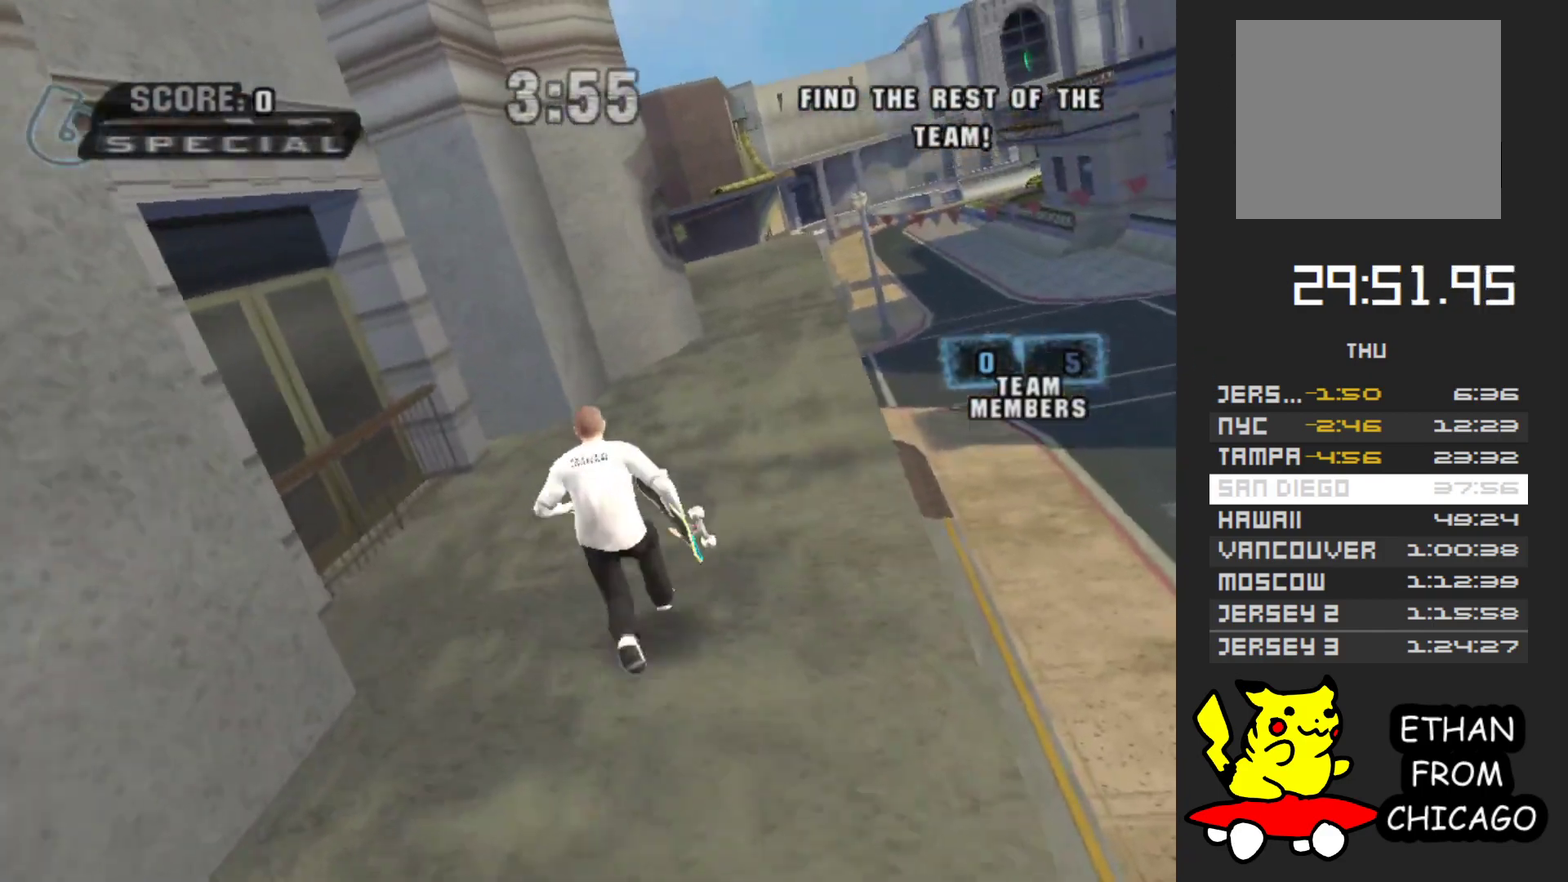
{"buttons": ["A"], "left_stick": "up", "right_stick": "center", "events": [[133, "left_stick", "up-right"], [333, "left_stick", "up"]]}
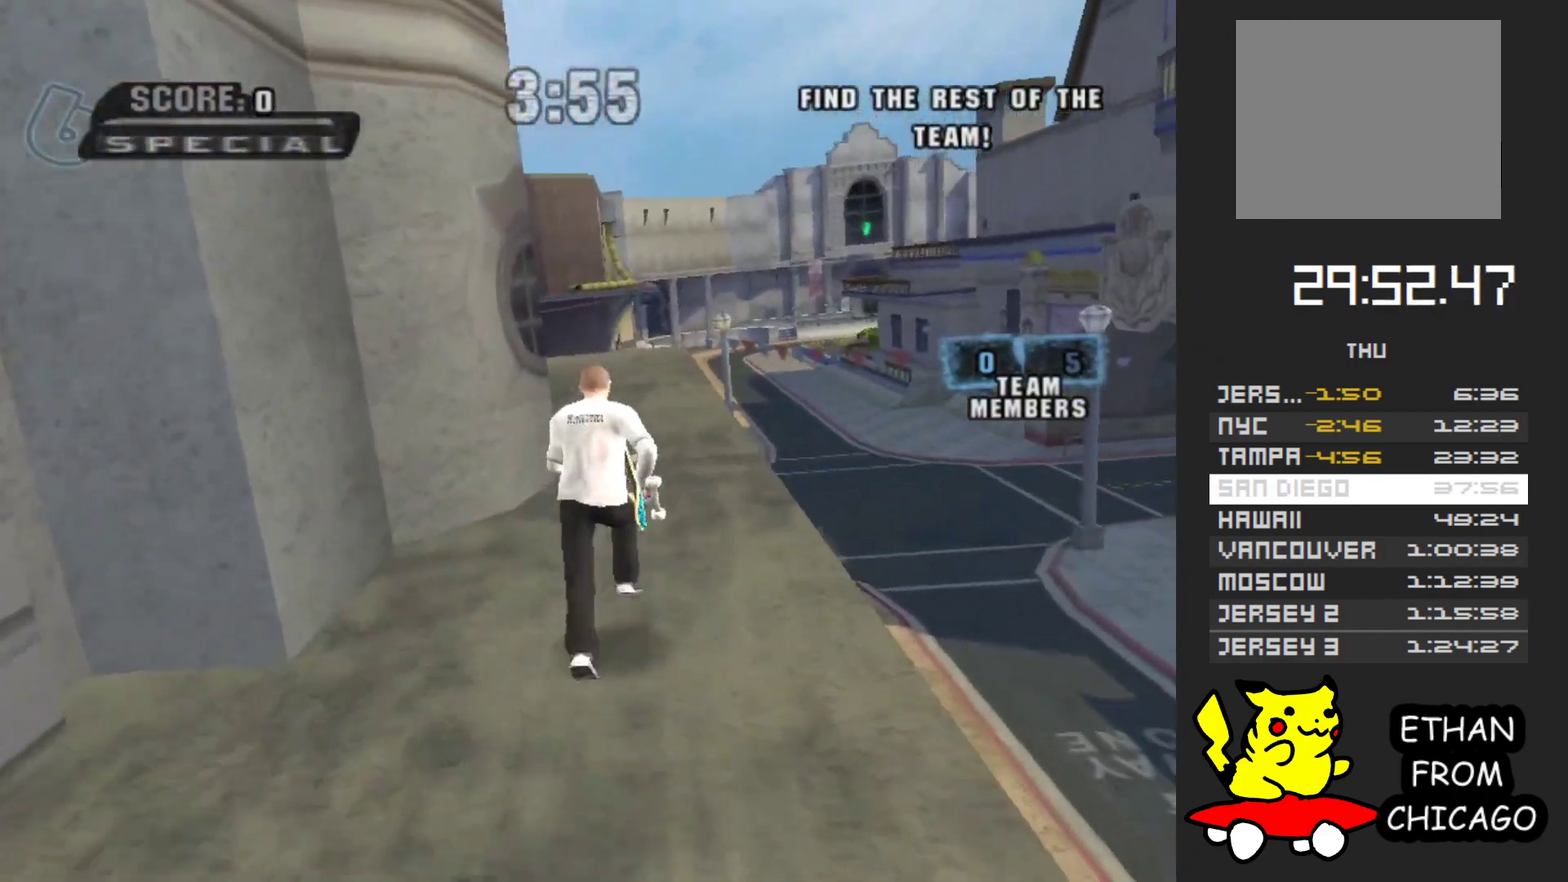
{"buttons": [], "left_stick": "left", "right_stick": "center", "events": [[333, "A", "up"], [367, "left_stick", "up-left"], [483, "left_stick", "left"]]}
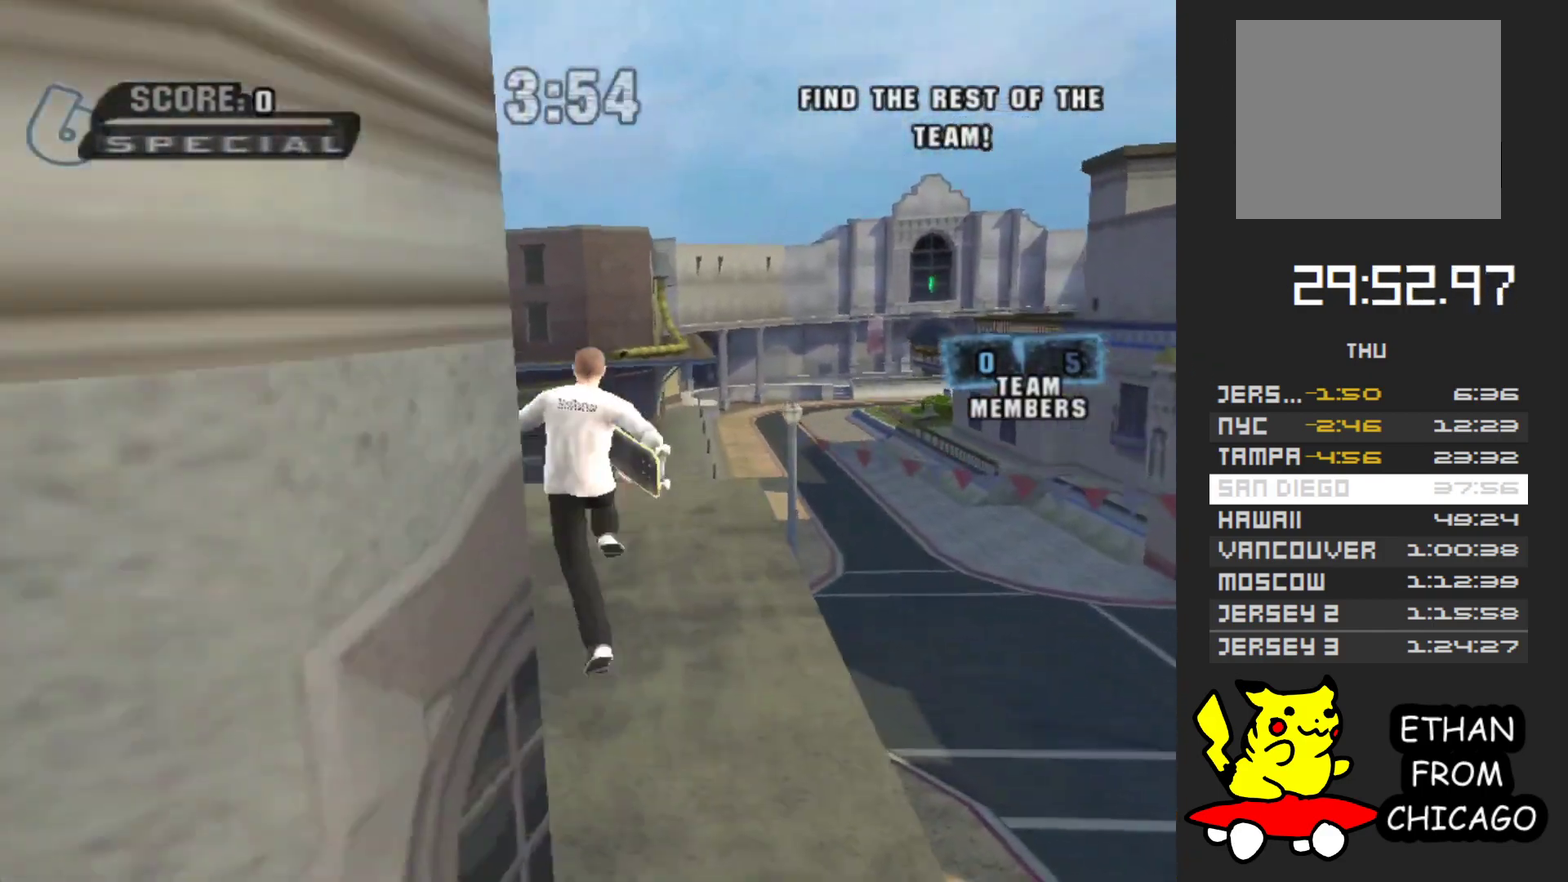
{"buttons": ["R1"], "left_stick": "up", "right_stick": "right", "events": [[117, "R1", "down"], [217, "left_stick", "center"], [250, "right_stick", "right"], [267, "left_stick", "up"]]}
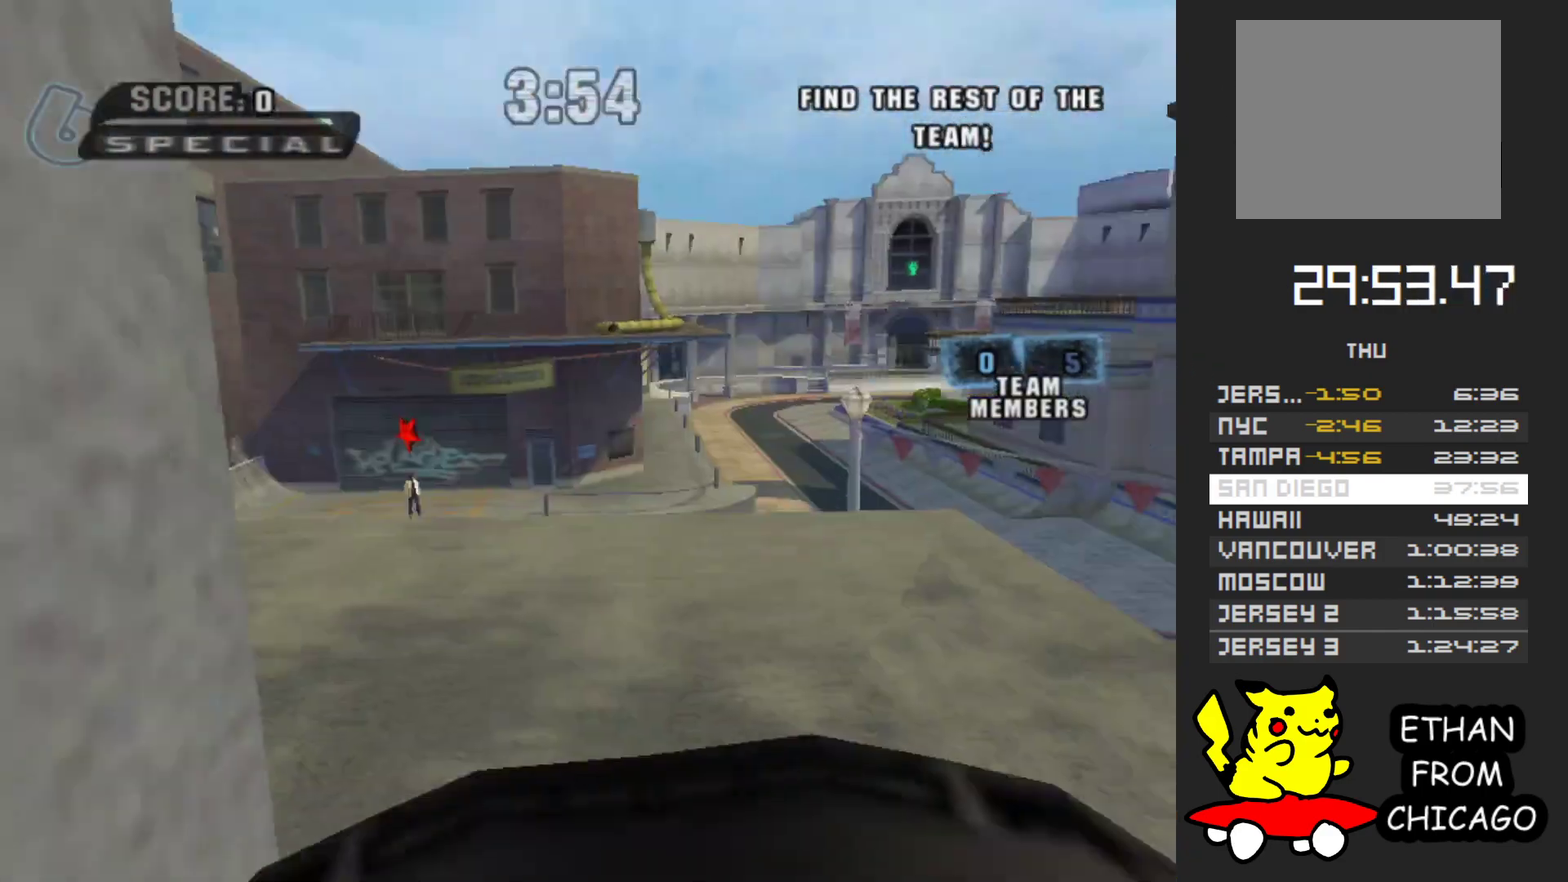
{"buttons": [], "left_stick": "center", "right_stick": "right", "events": [[200, "R1", "up"], [383, "left_stick", "center"]]}
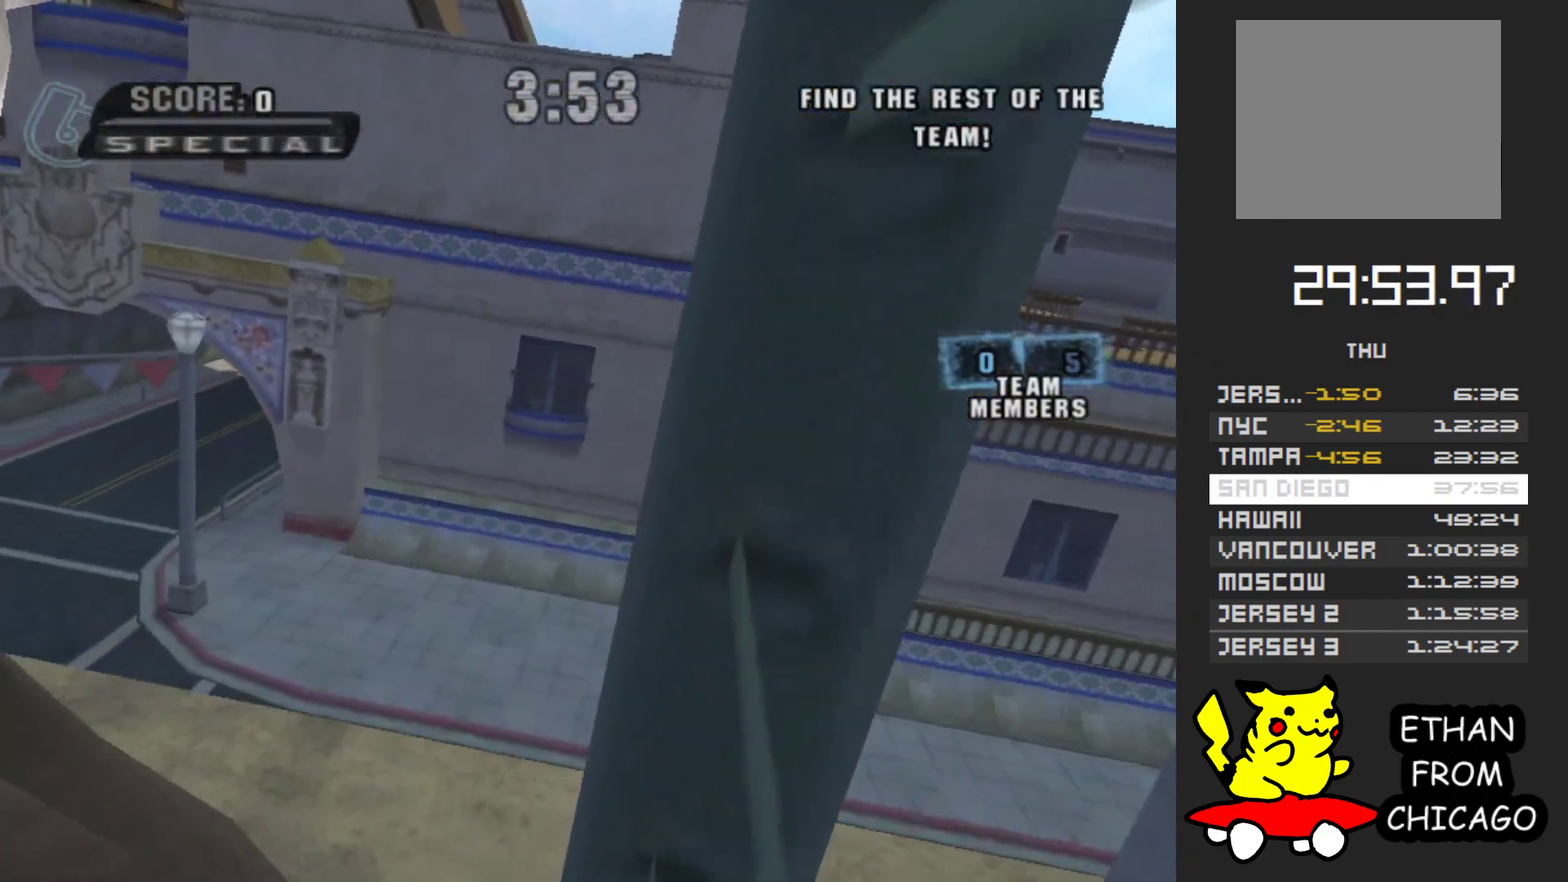
{"buttons": [], "left_stick": "up", "right_stick": "left", "events": [[50, "left_stick", "up"], [317, "right_stick", "center"], [433, "right_stick", "left"]]}
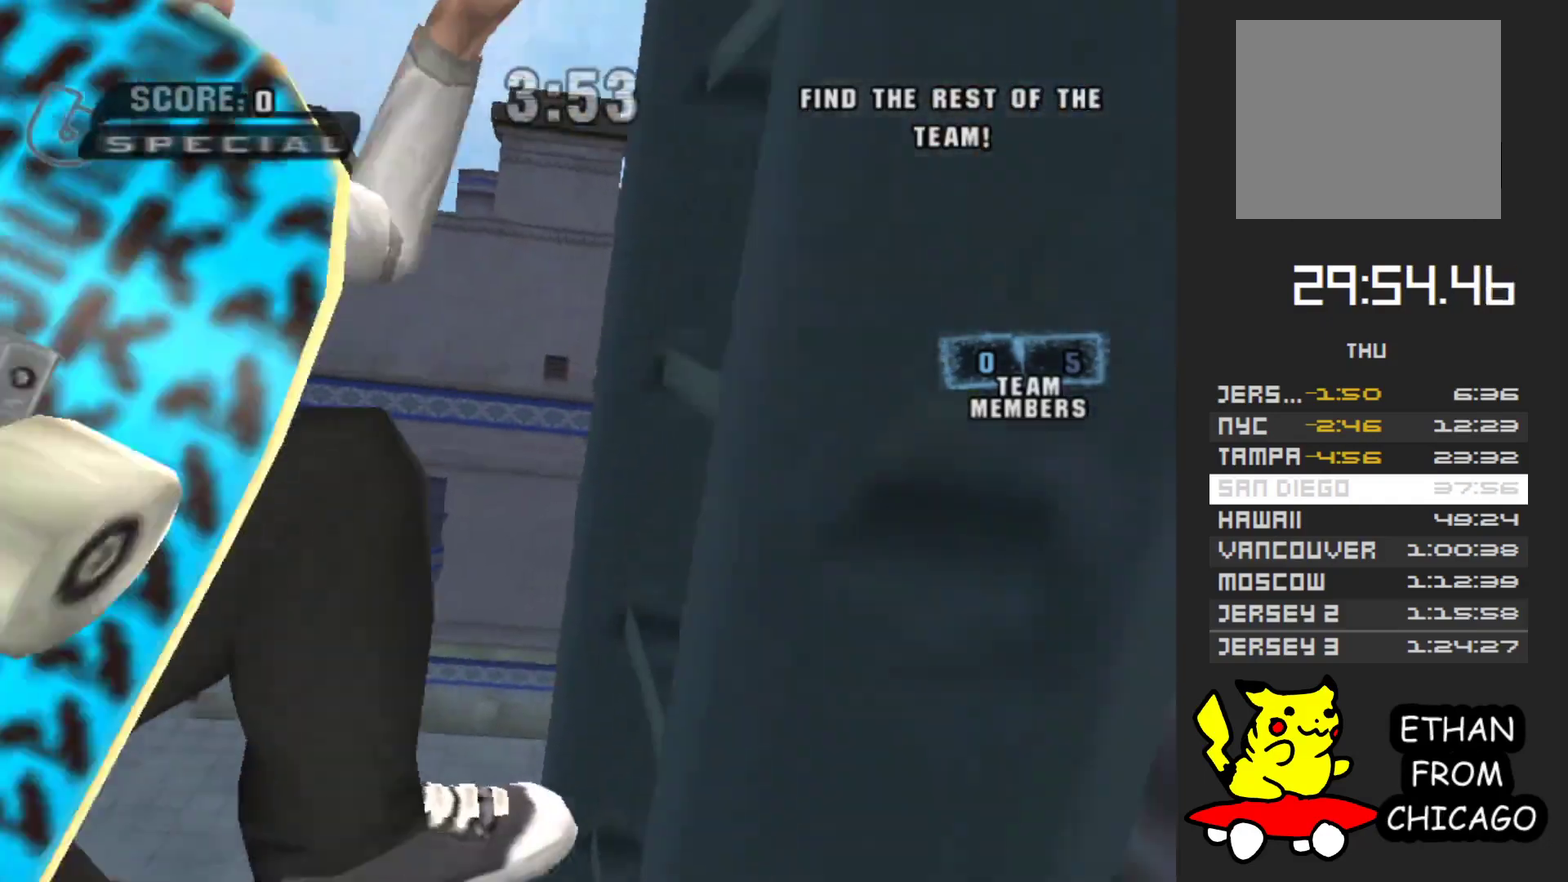
{"buttons": [], "left_stick": "up", "right_stick": "left", "events": []}
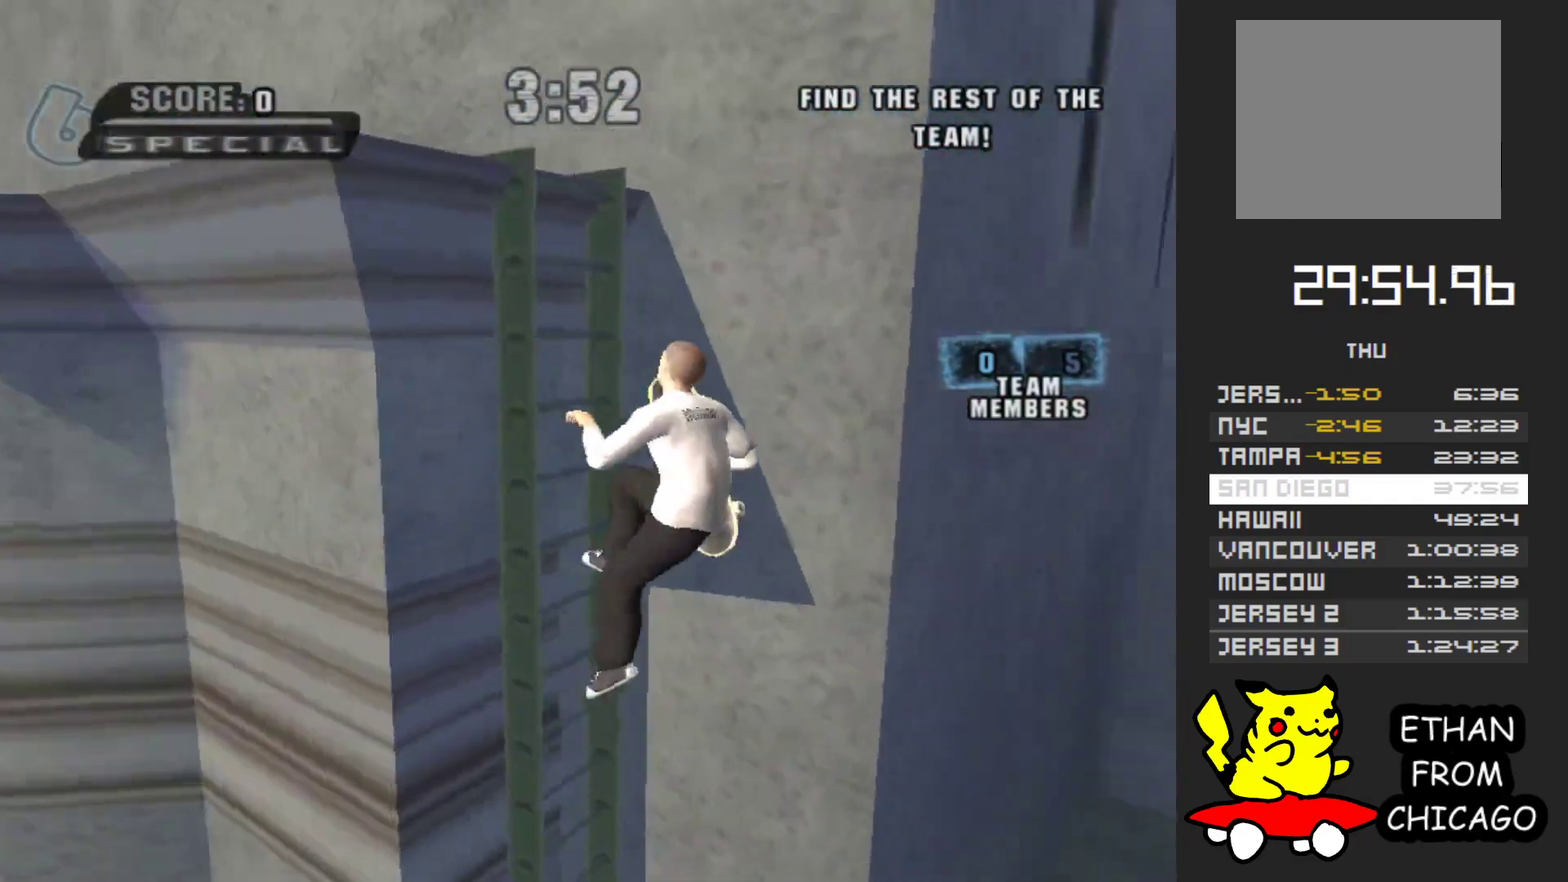
{"buttons": [], "left_stick": "up", "right_stick": "right", "events": [[17, "right_stick", "center"], [383, "right_stick", "right"]]}
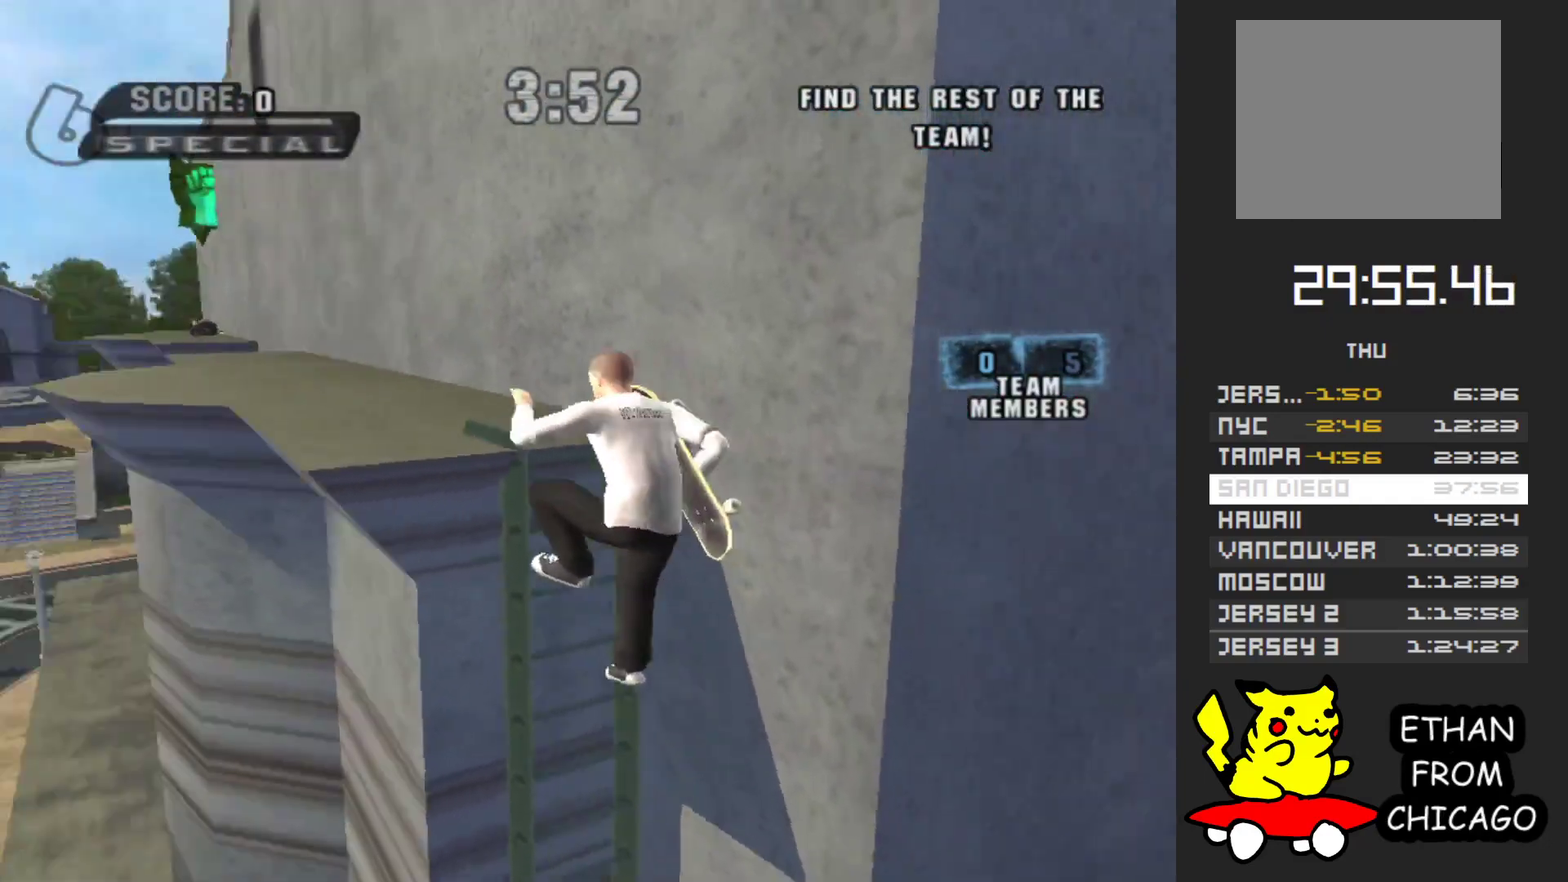
{"buttons": [], "left_stick": "up", "right_stick": "center", "events": [[83, "right_stick", "center"]]}
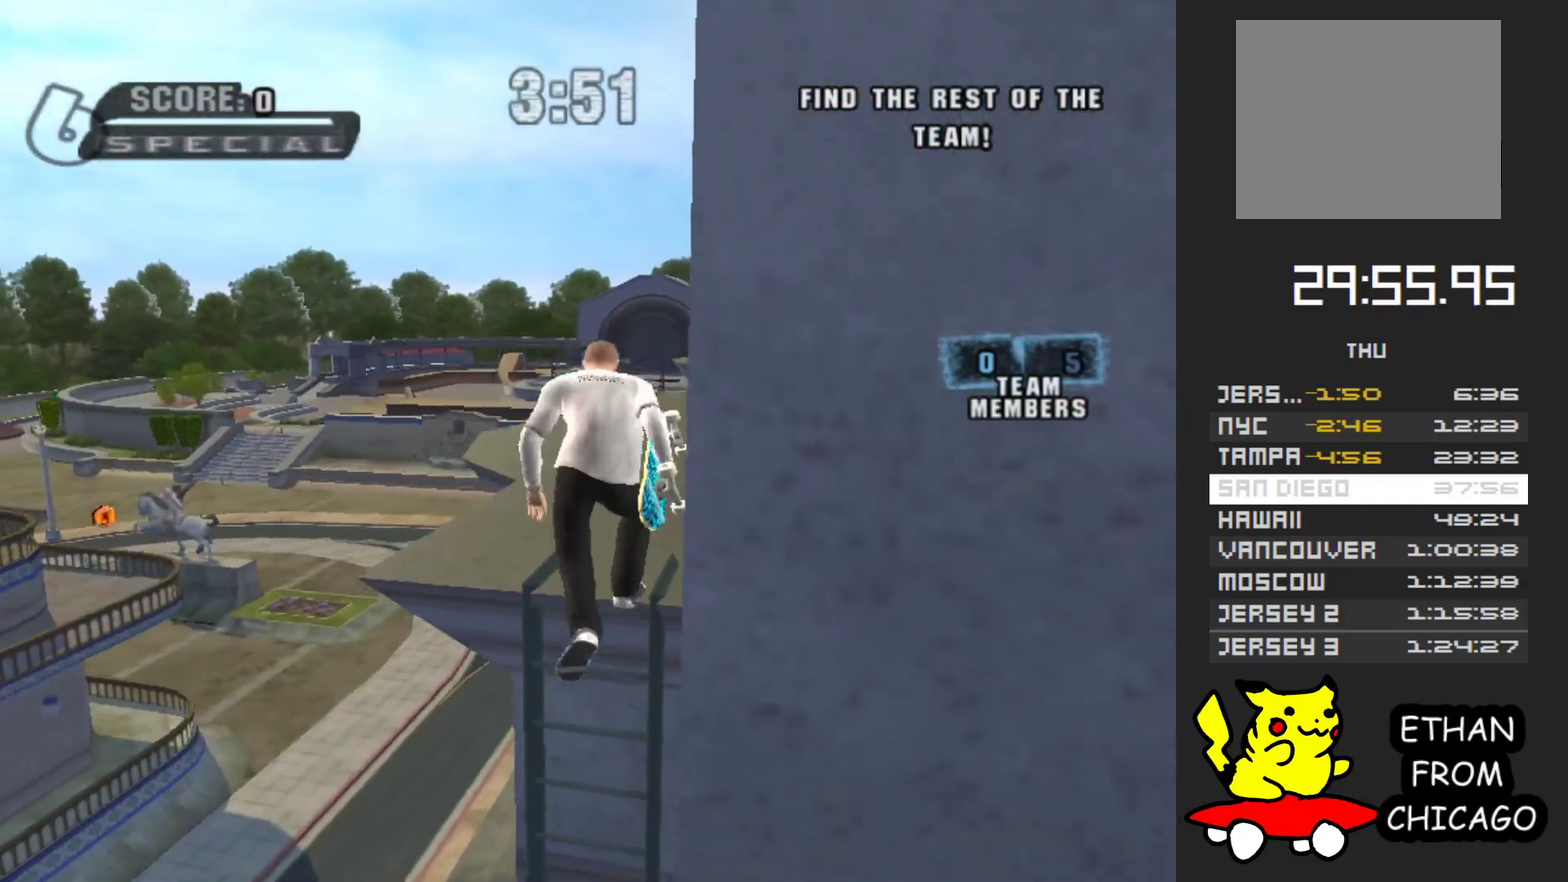
{"buttons": [], "left_stick": "up", "right_stick": "center", "events": []}
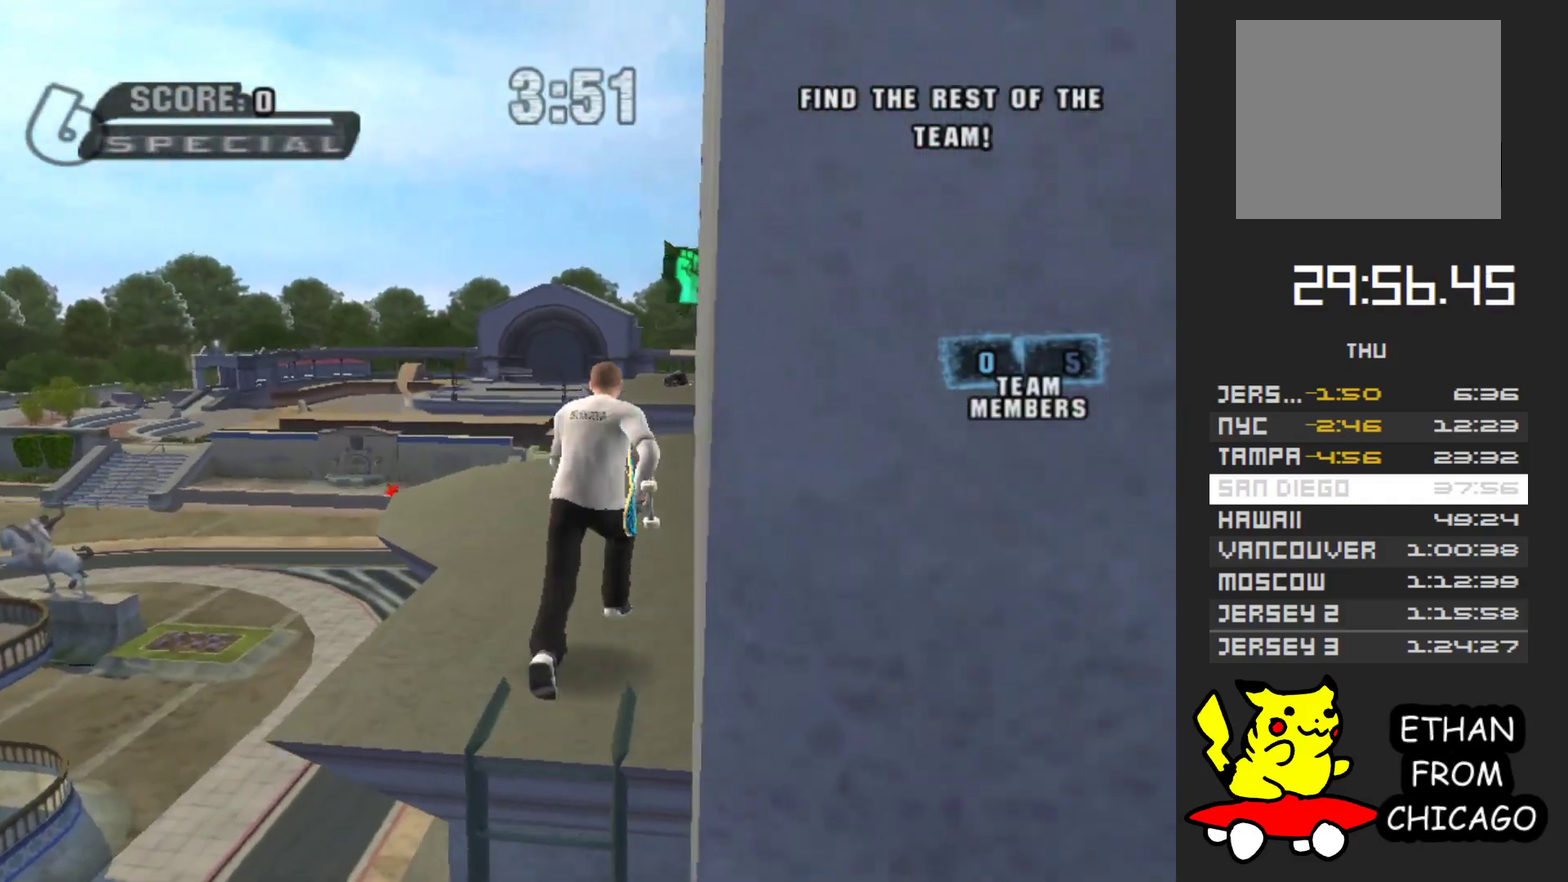
{"buttons": ["A"], "left_stick": "center", "right_stick": "center", "events": [[283, "A", "down"], [400, "left_stick", "center"]]}
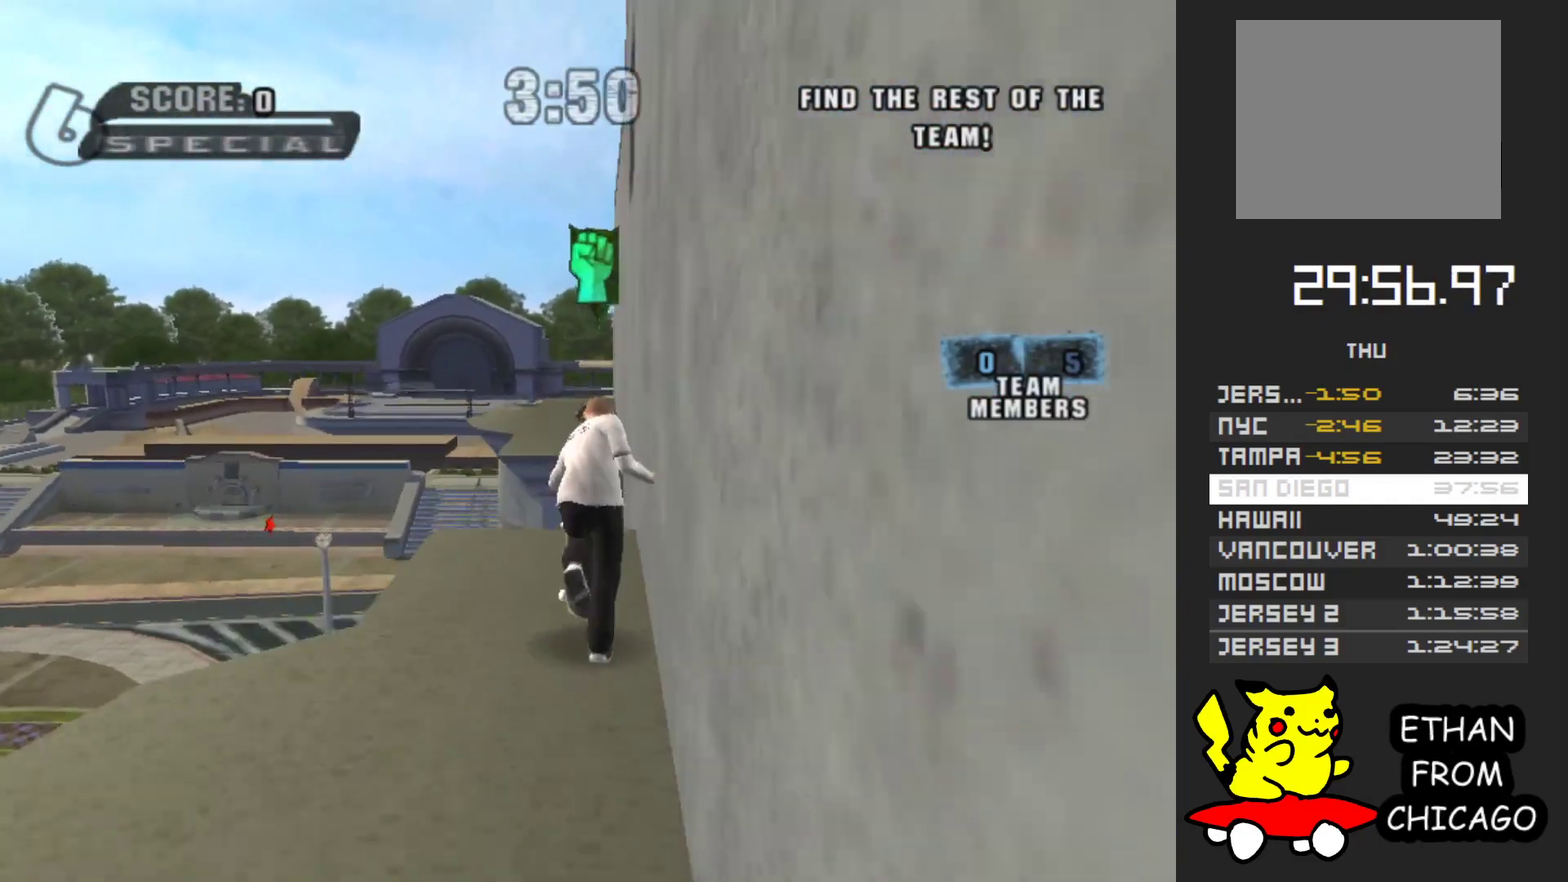
{"buttons": [], "left_stick": "center", "right_stick": "center", "events": [[100, "A", "up"]]}
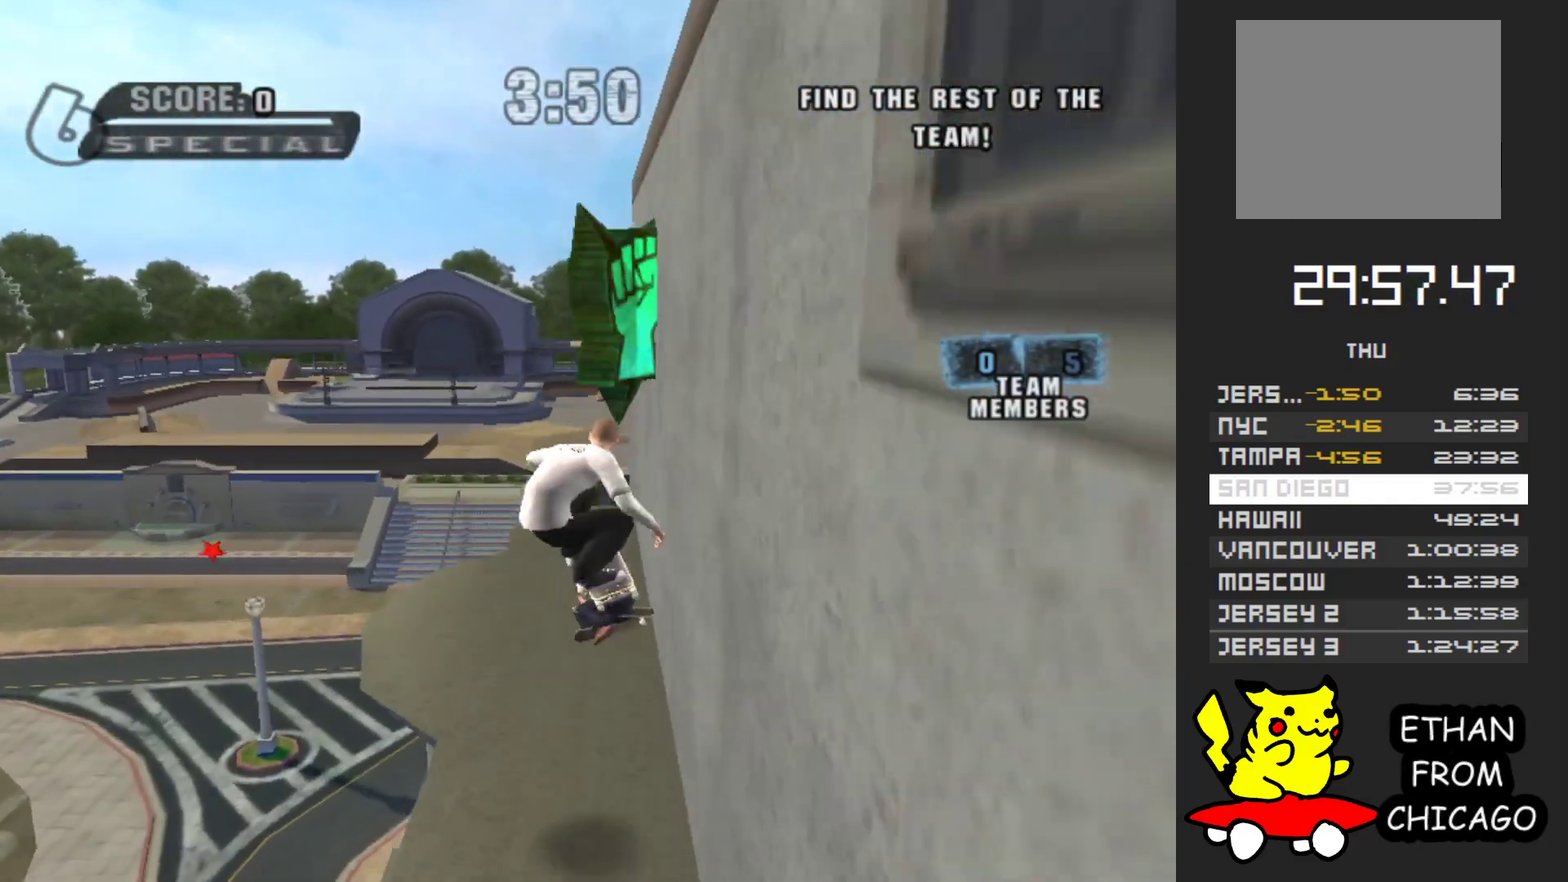
{"buttons": ["A"], "left_stick": "up", "right_stick": "center", "events": [[133, "left_stick", "up"], [433, "A", "down"]]}
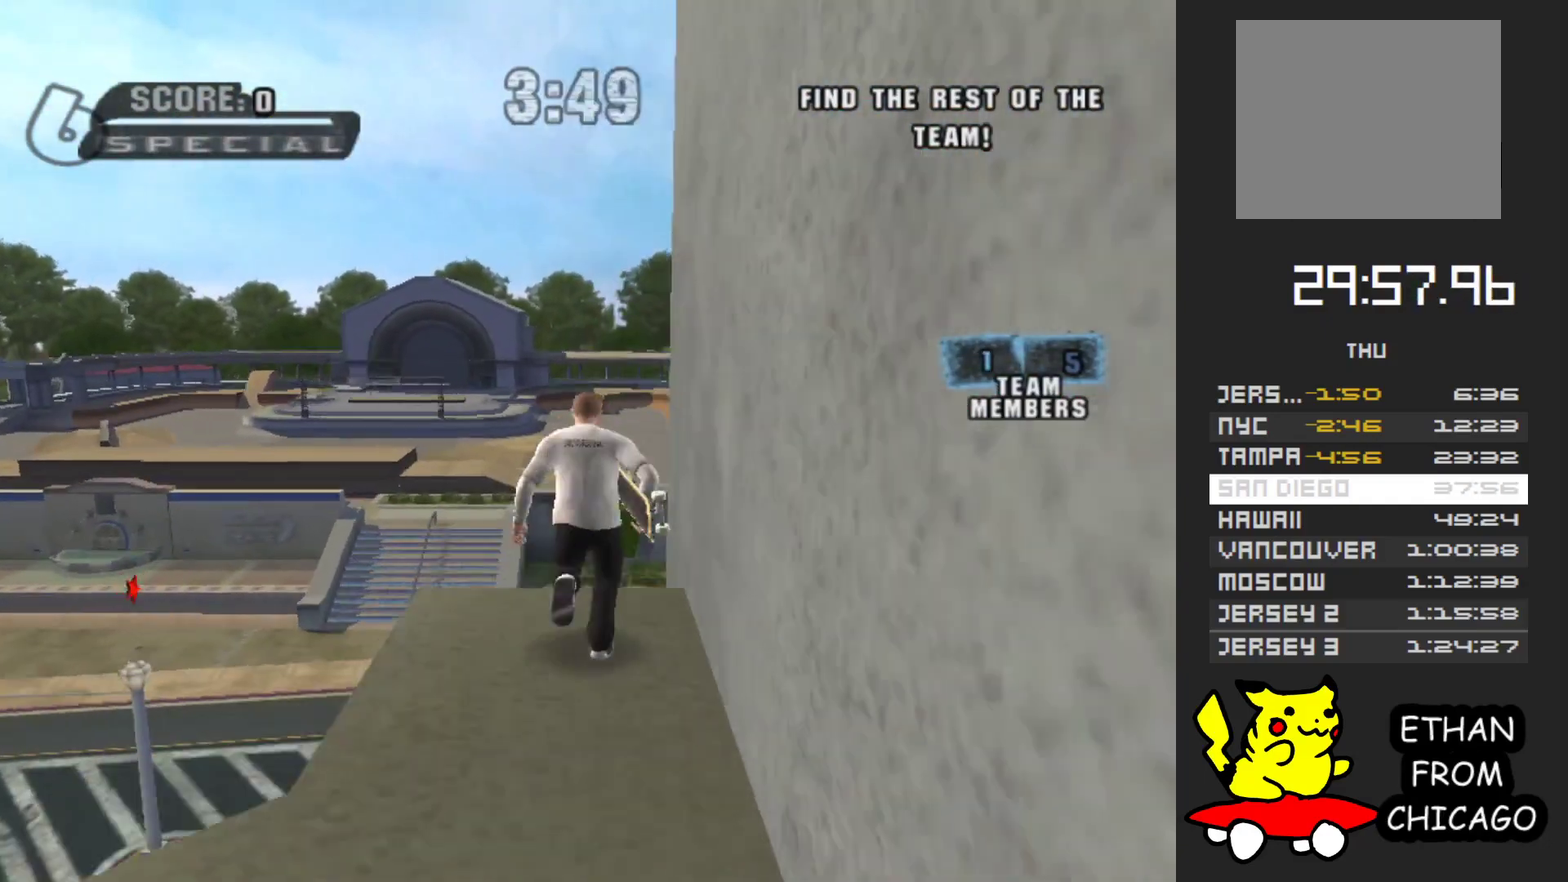
{"buttons": [], "left_stick": "up", "right_stick": "center", "events": [[150, "A", "up"], [217, "X", "down"], [283, "X", "up"], [350, "X", "down"], [417, "X", "up"]]}